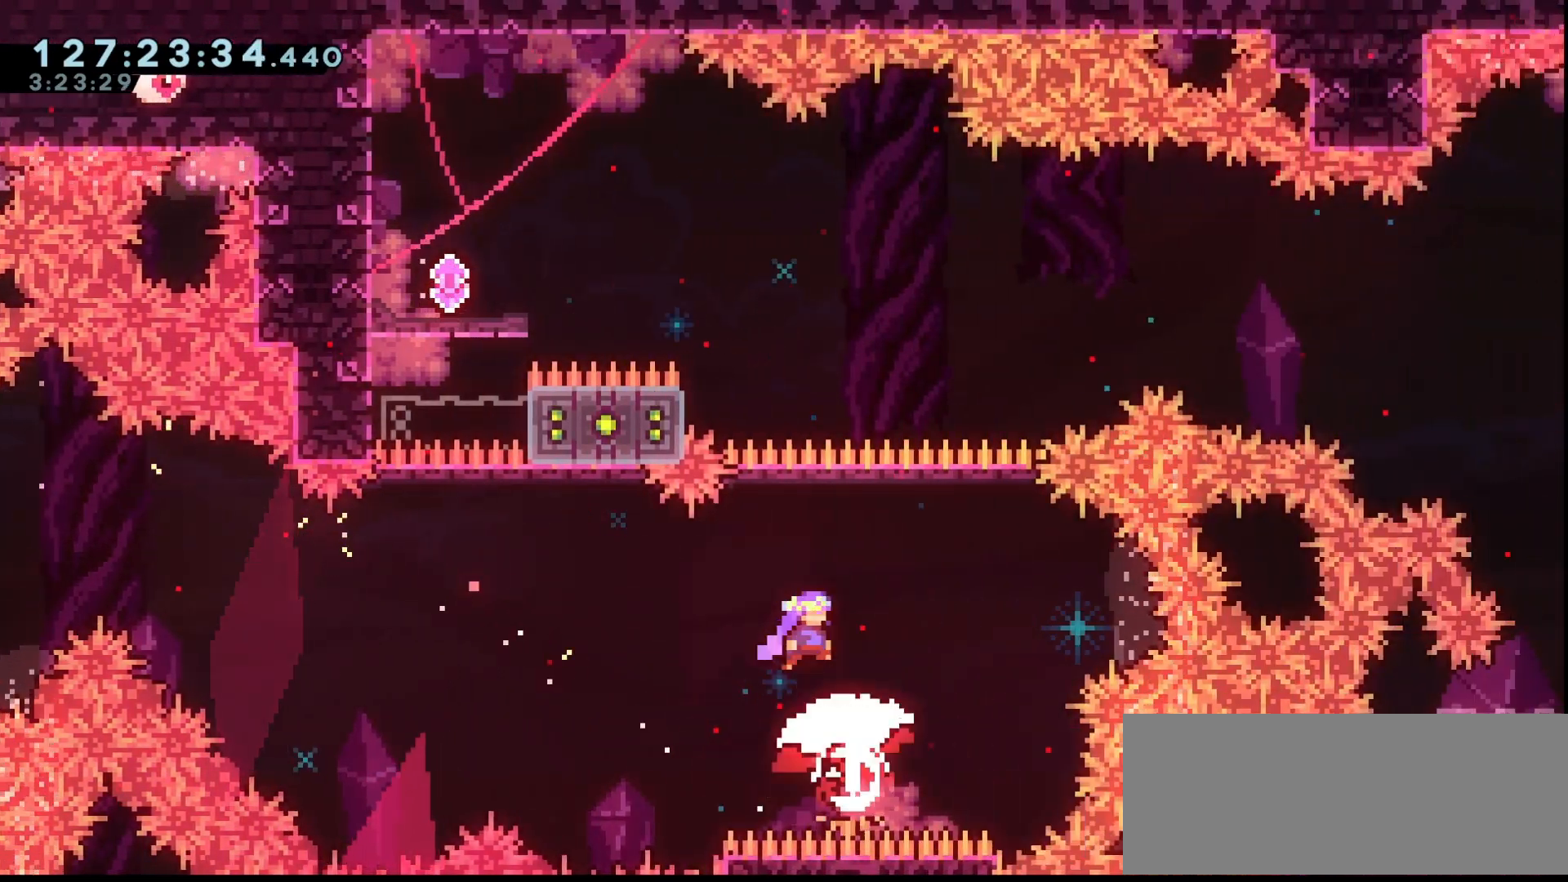
Gameplay with keyboard; each line is a JSON object with the keys held at the frame after it. "events" lists presses ("down") and releases ("up") of "dash", "demo", "down", "grab", "jump", "jump2", "left", "right" and "up" between this image and that frame as [ms after this image, input, new state], when the widget could be followed in between. No other keys are recorded. Mouse input is not recorded. Key names are as the overlay labels them; some are game actions (e.g. jump) rather than physical keys.
{"keys": ["grab", "left", "up"], "events": [[400, "left", "down"]]}
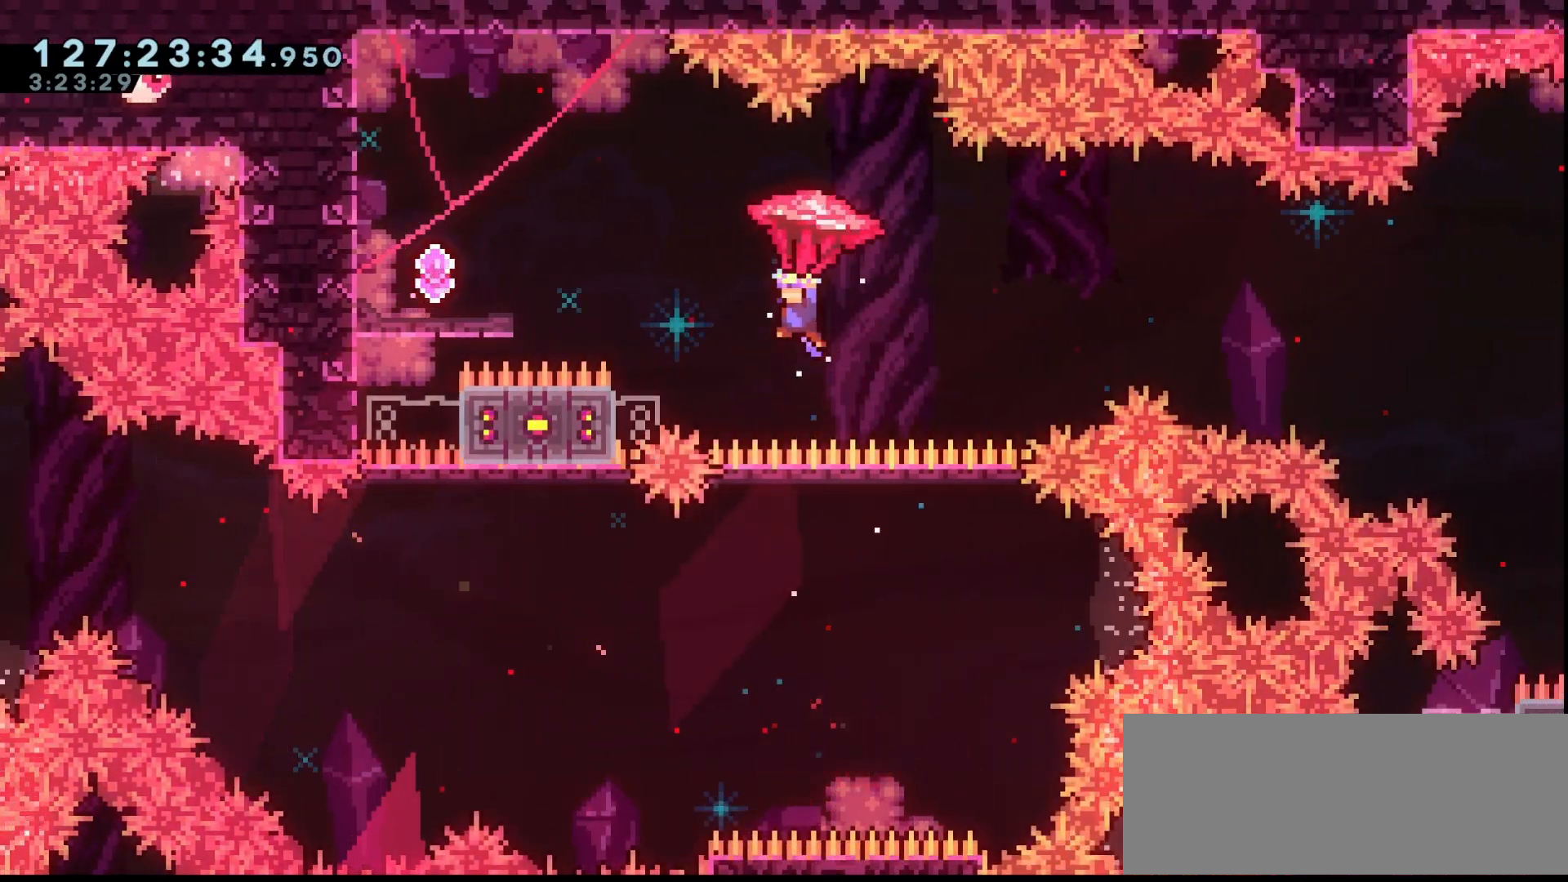
{"keys": ["down"], "events": [[333, "left", "up"], [333, "up", "up"], [433, "down", "down"], [500, "grab", "up"]]}
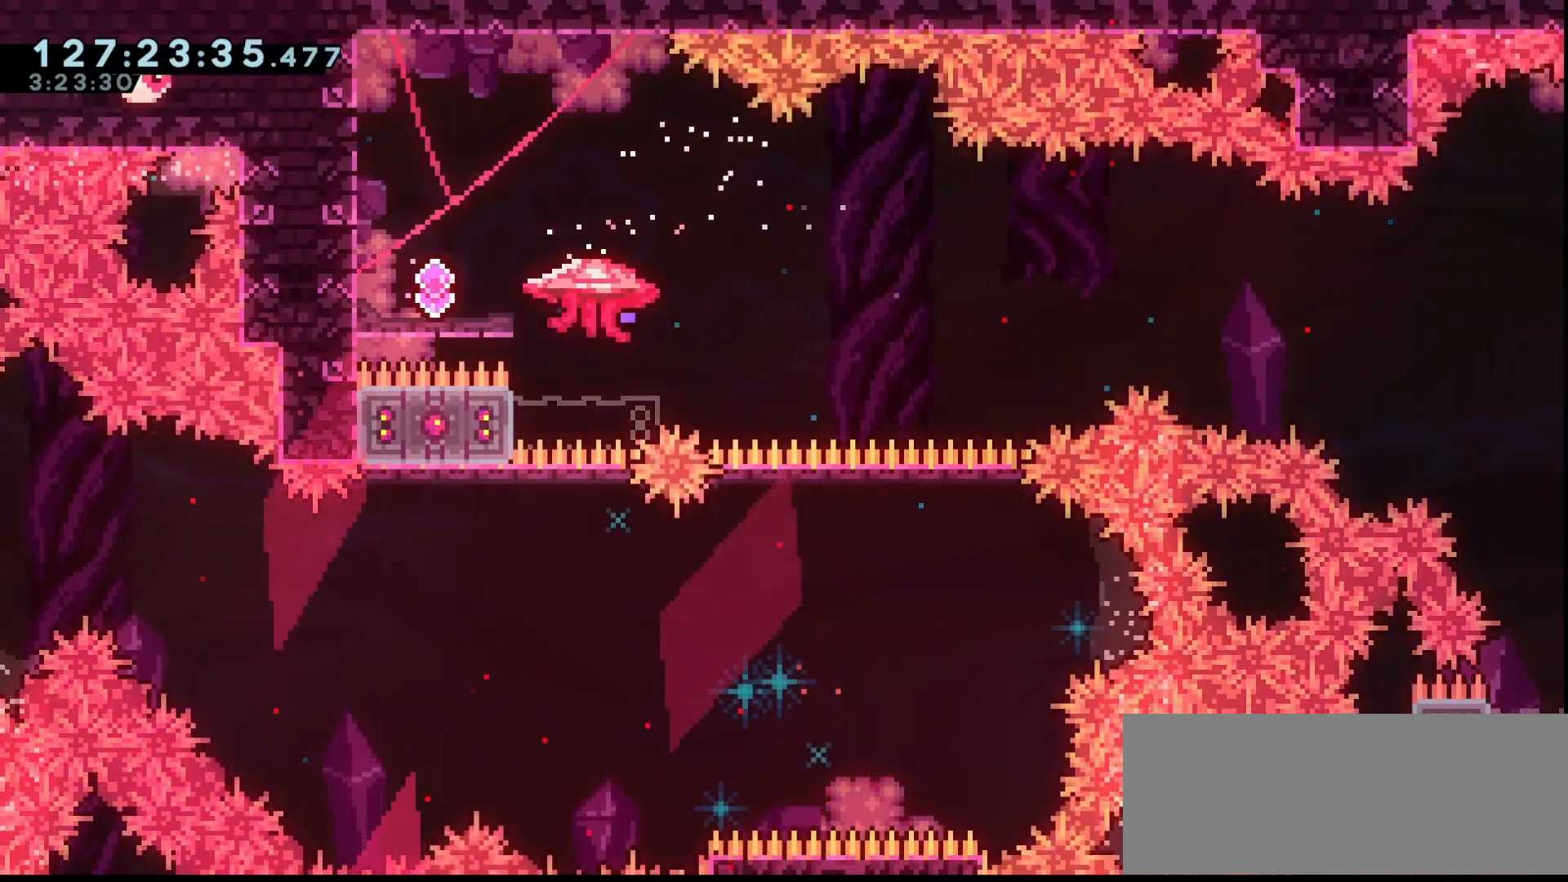
{"keys": ["grab", "left", "up"], "events": [[133, "down", "up"], [133, "grab", "down"], [167, "up", "down"], [433, "left", "down"]]}
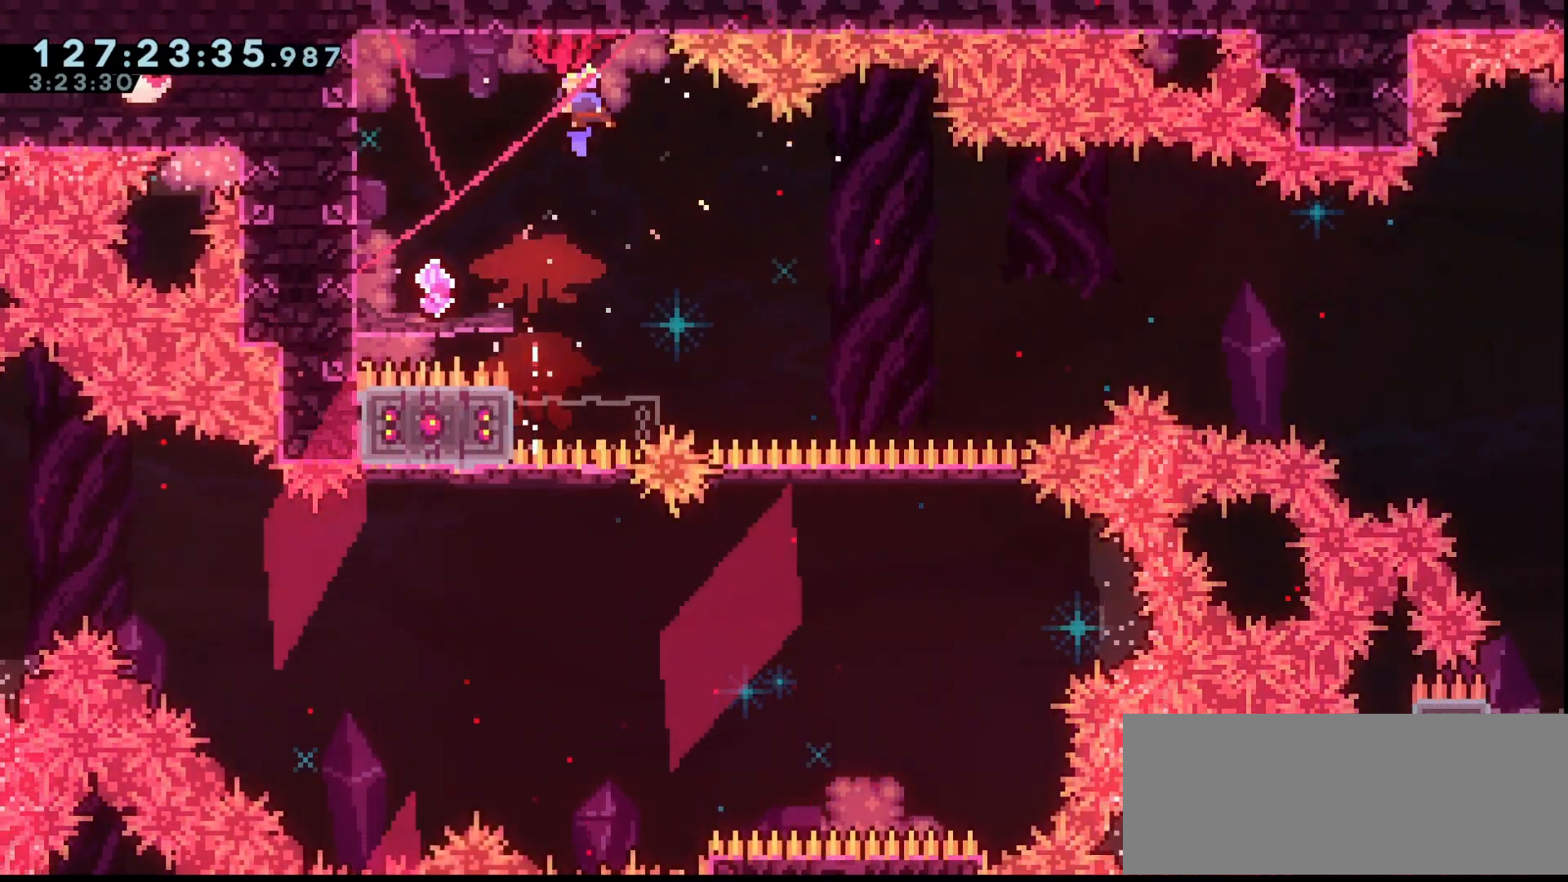
{"keys": ["grab"], "events": [[333, "left", "up"], [333, "up", "up"]]}
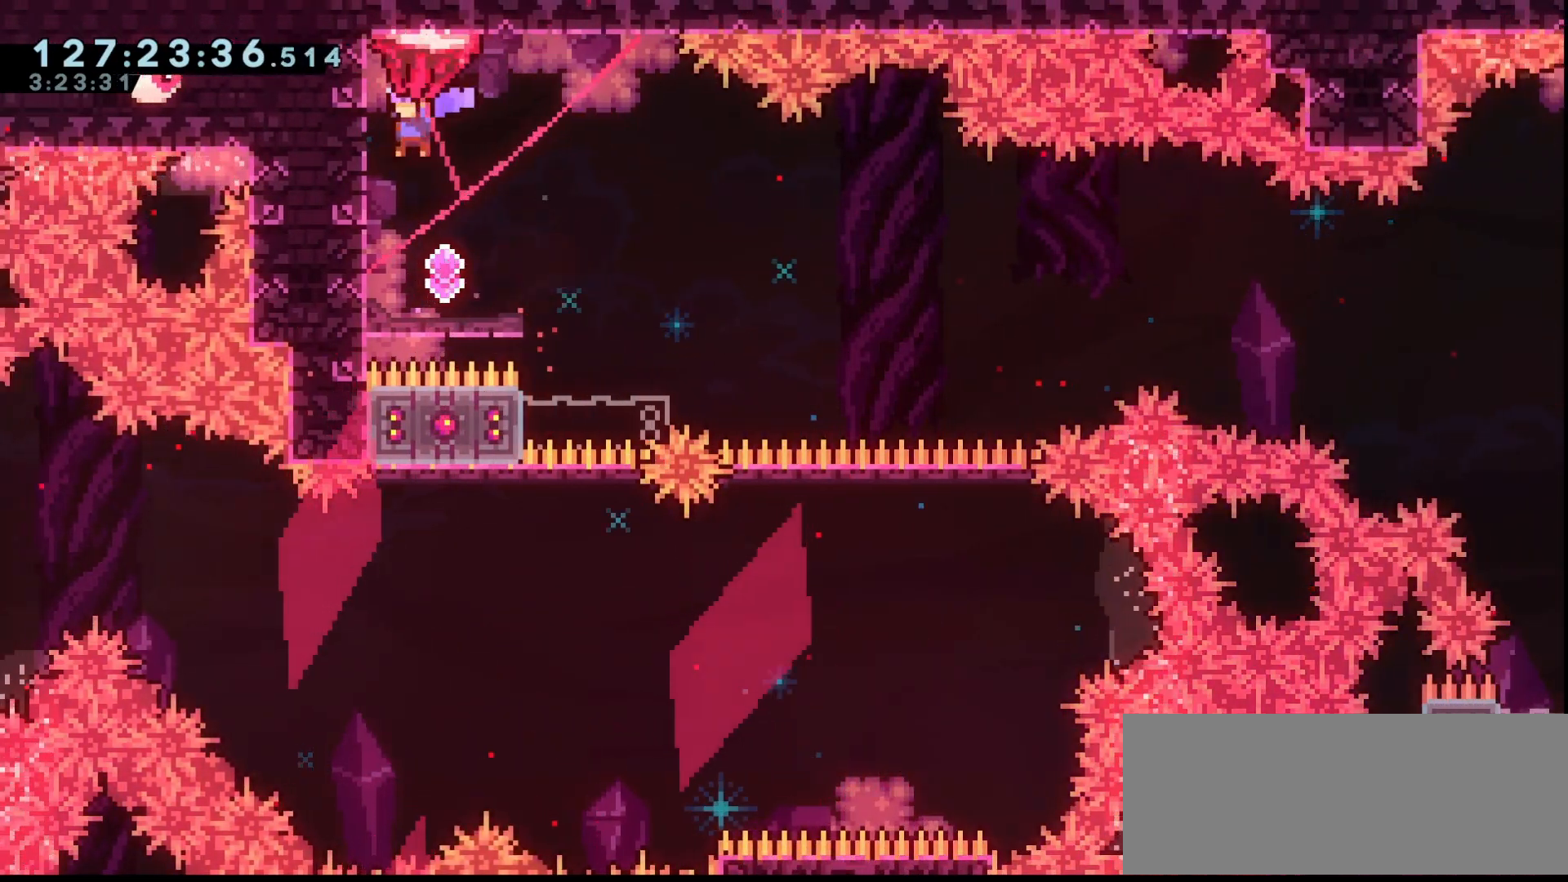
{"keys": ["grab", "left"], "events": [[200, "down", "down"], [233, "grab", "up"], [300, "down", "up"], [400, "grab", "down"], [500, "left", "down"]]}
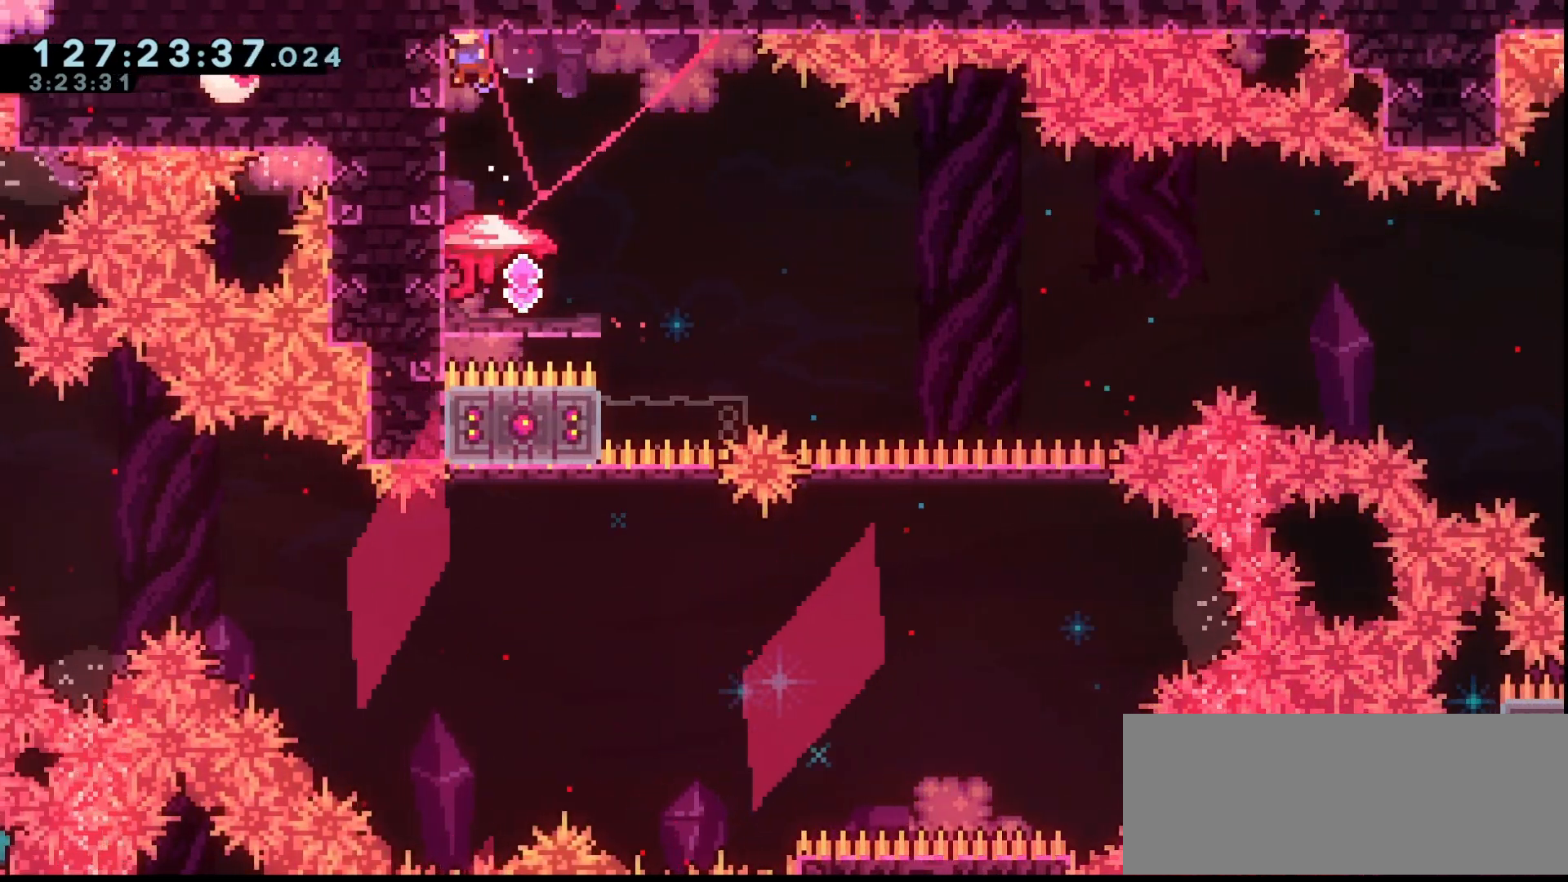
{"keys": ["grab", "left"], "events": []}
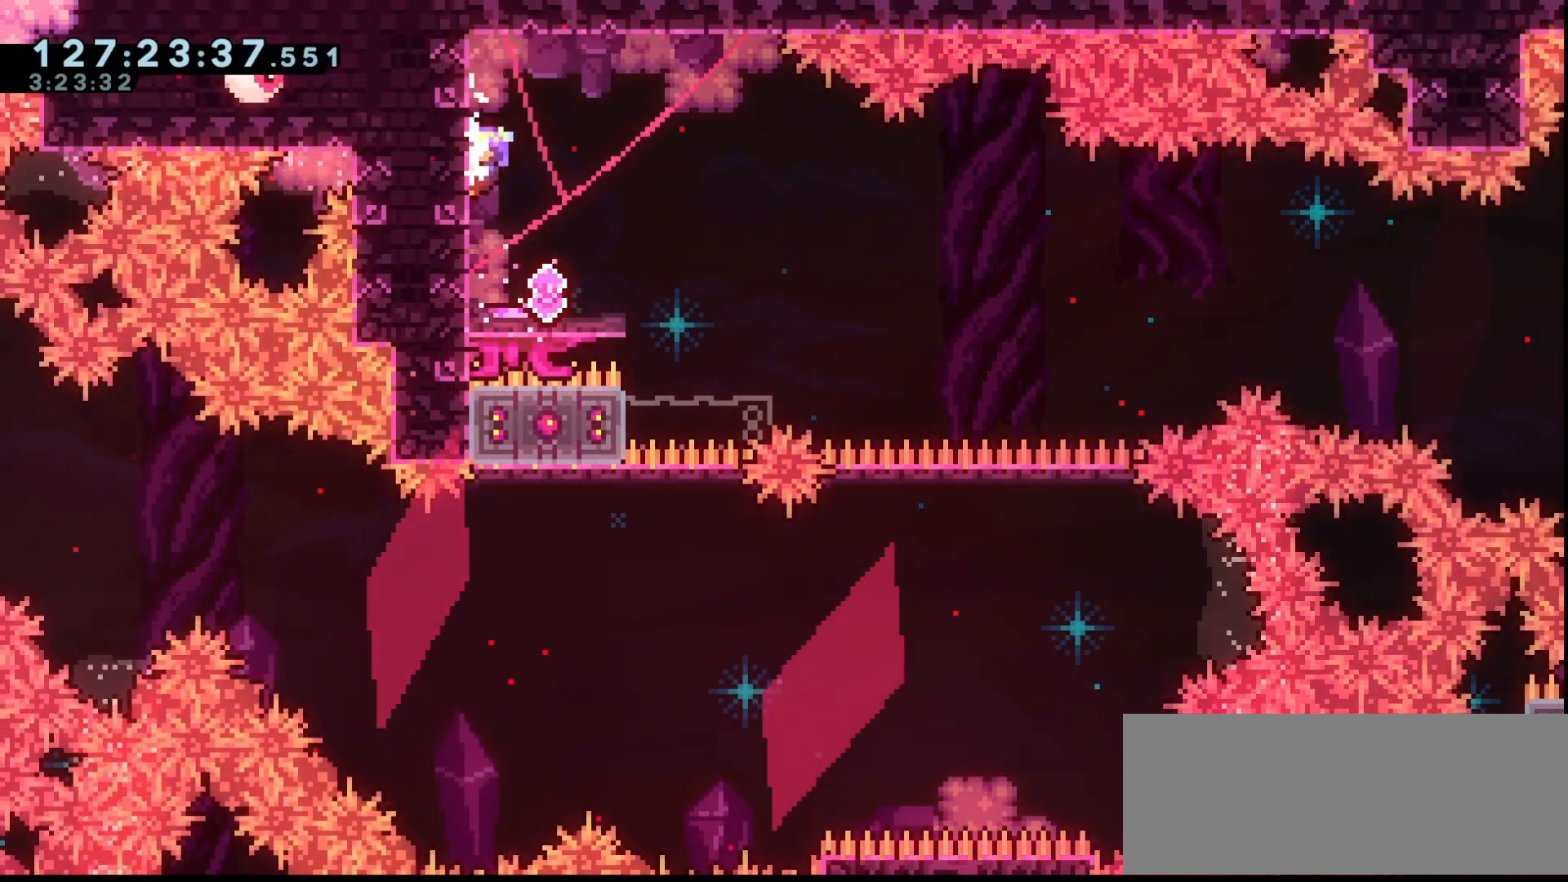
{"keys": ["grab", "jump"], "events": [[200, "jump", "down"], [200, "right", "down"], [233, "left", "up"], [433, "right", "up"]]}
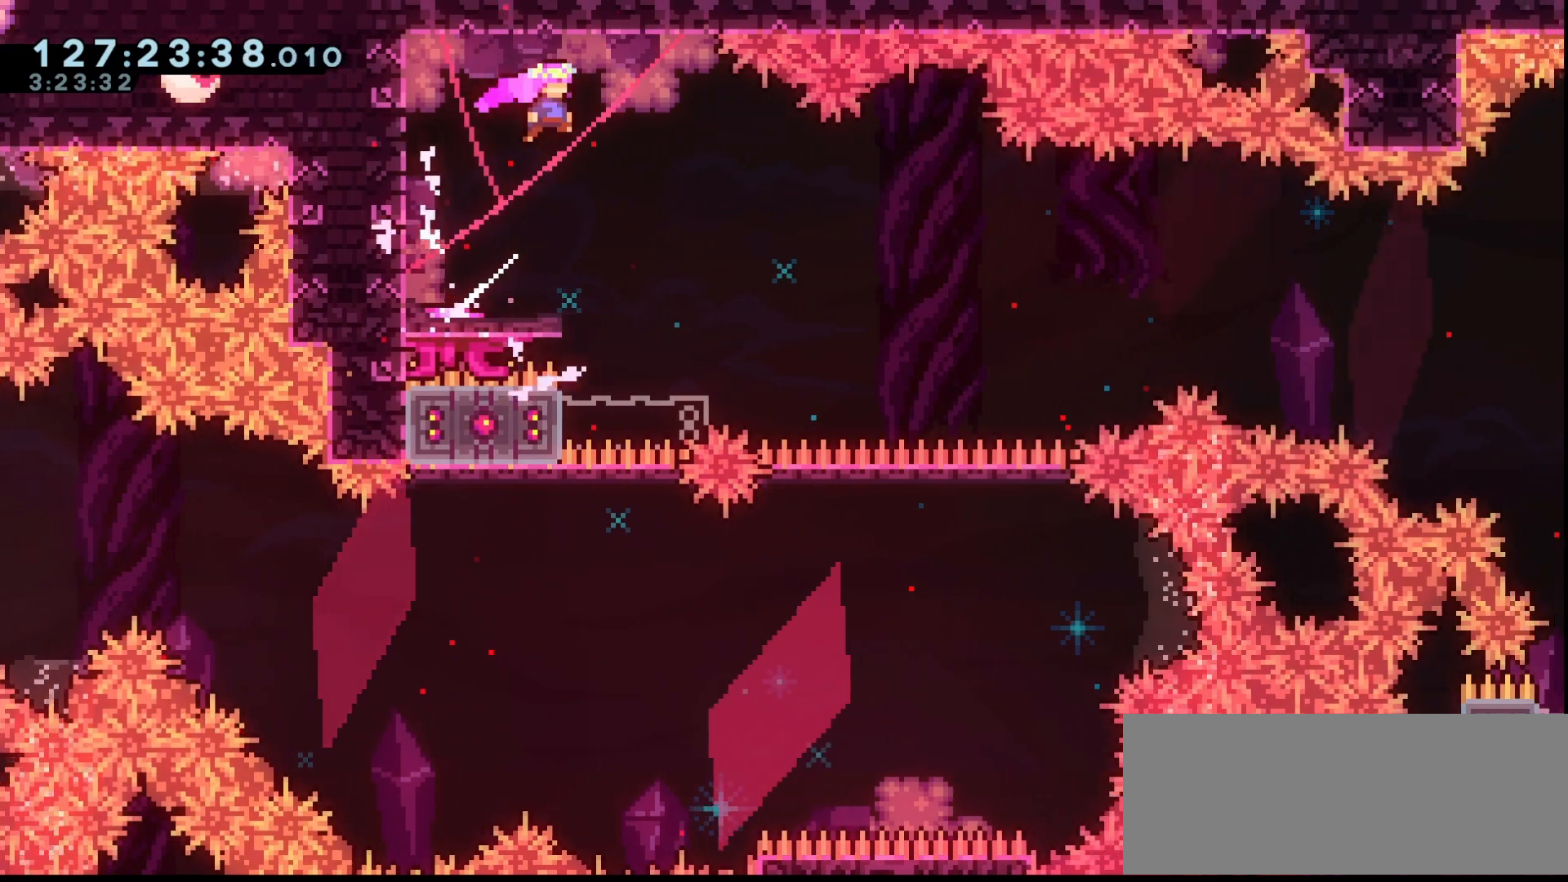
{"keys": ["dash", "grab", "jump", "right"], "events": [[133, "right", "down"], [300, "right", "up"], [500, "dash", "down"], [500, "right", "down"]]}
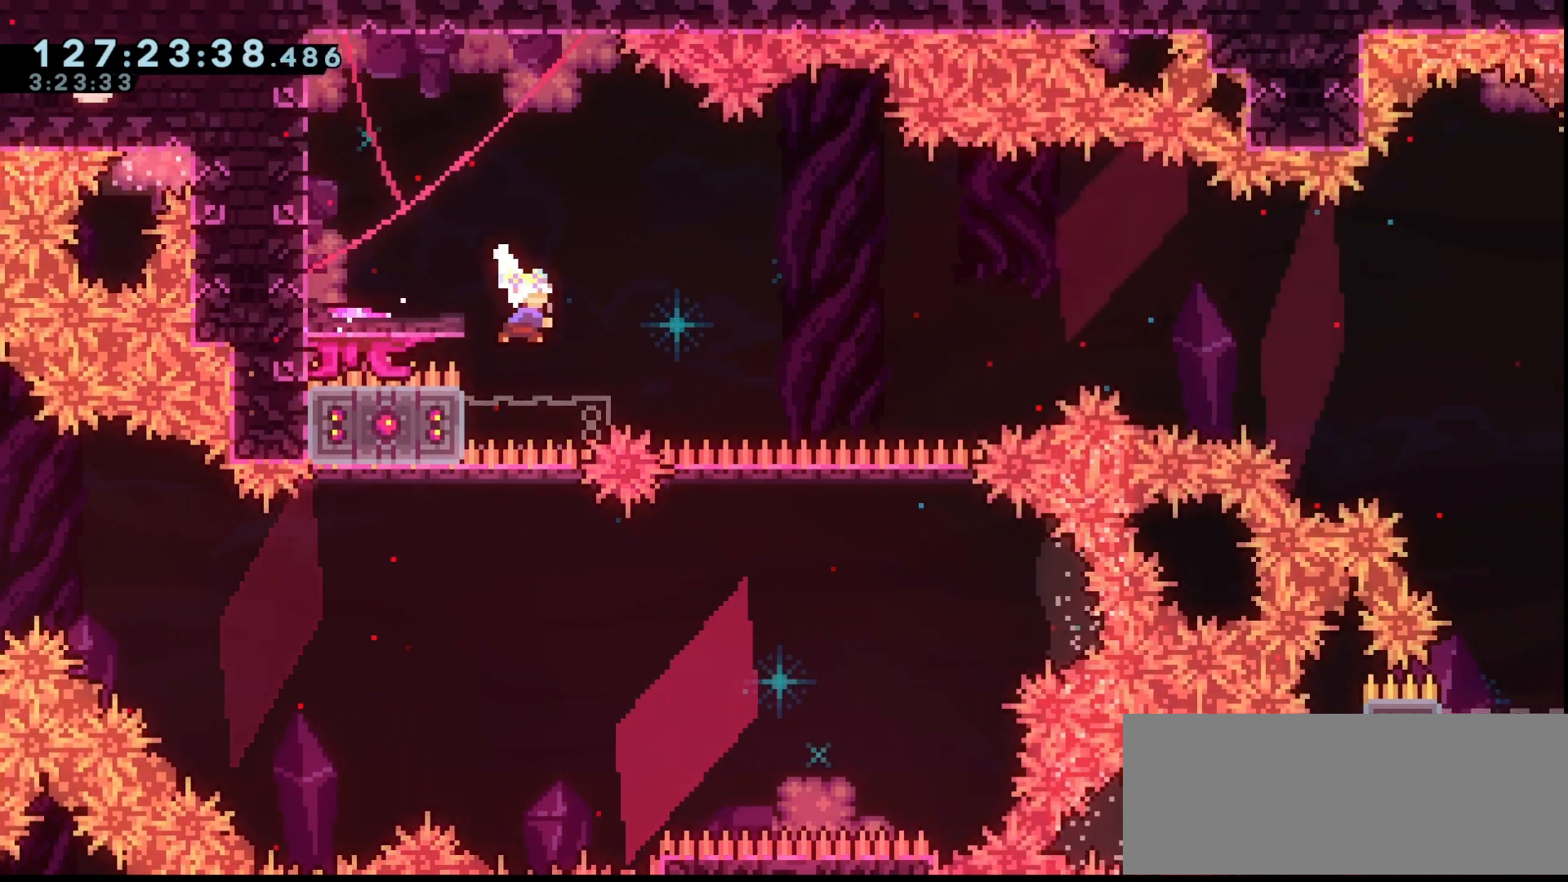
{"keys": ["grab", "jump", "right", "up"], "events": [[100, "dash", "up"], [133, "up", "down"]]}
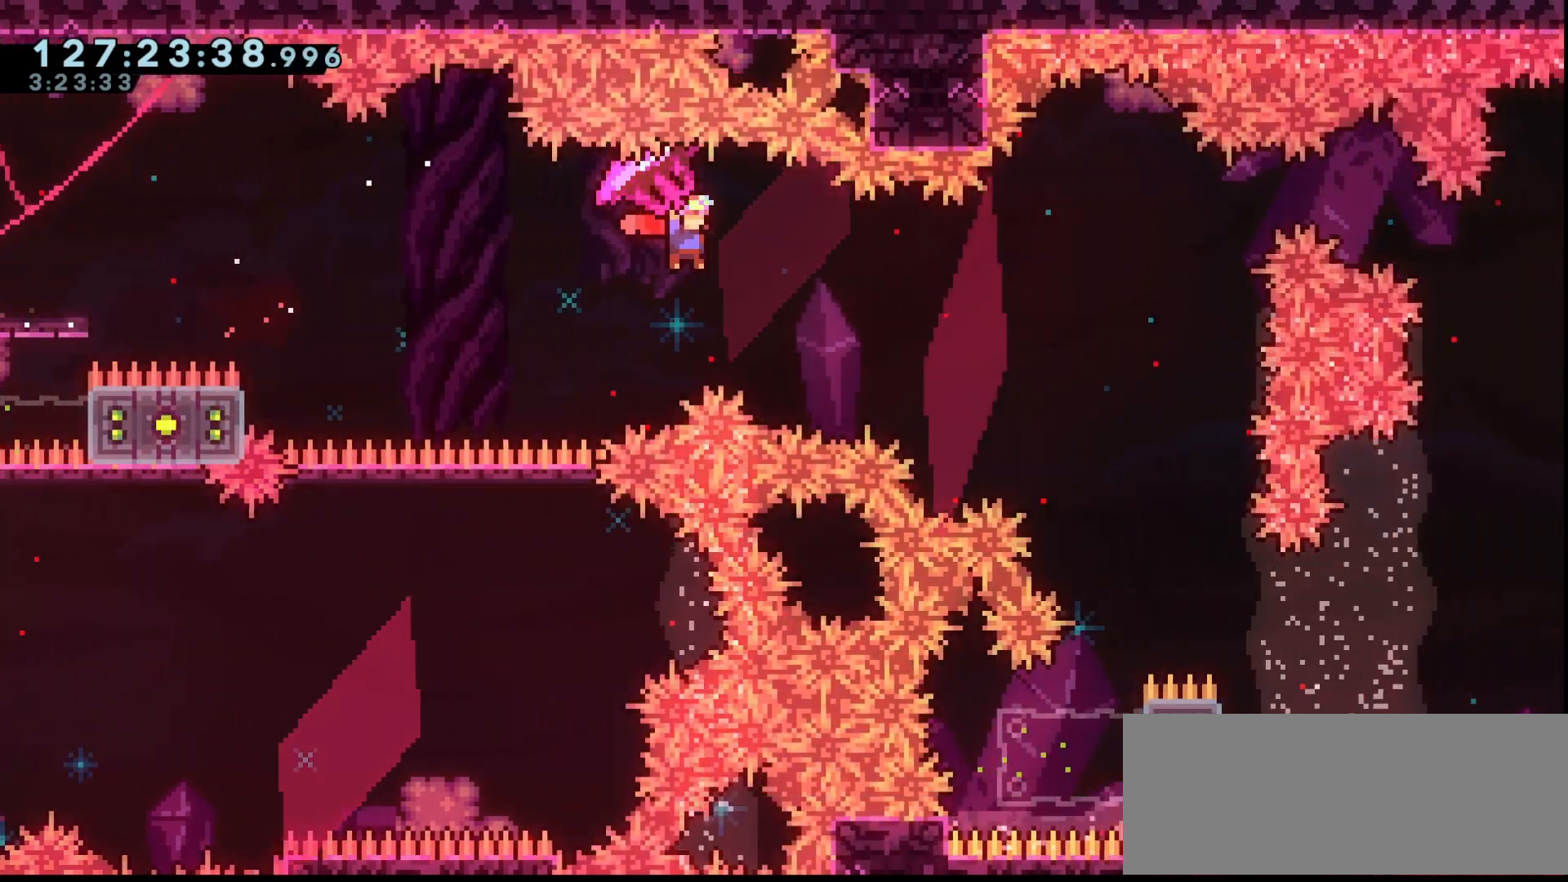
{"keys": ["grab", "jump", "right", "up"], "events": [[400, "grab", "up"], [467, "grab", "down"]]}
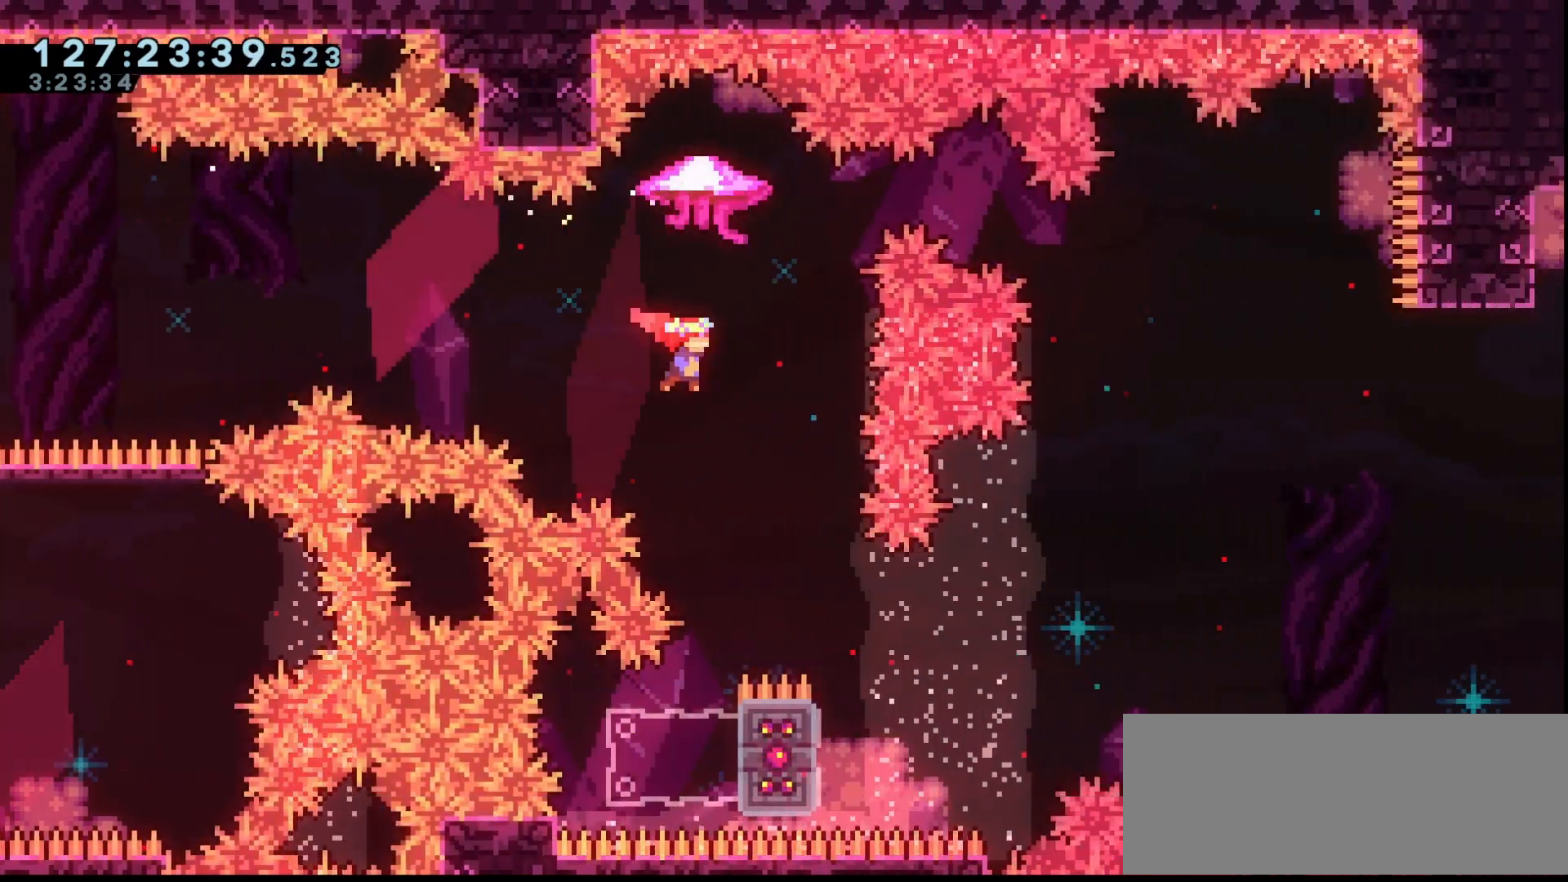
{"keys": ["grab", "left"], "events": [[233, "jump", "up"], [233, "right", "up"], [233, "up", "up"], [500, "left", "down"]]}
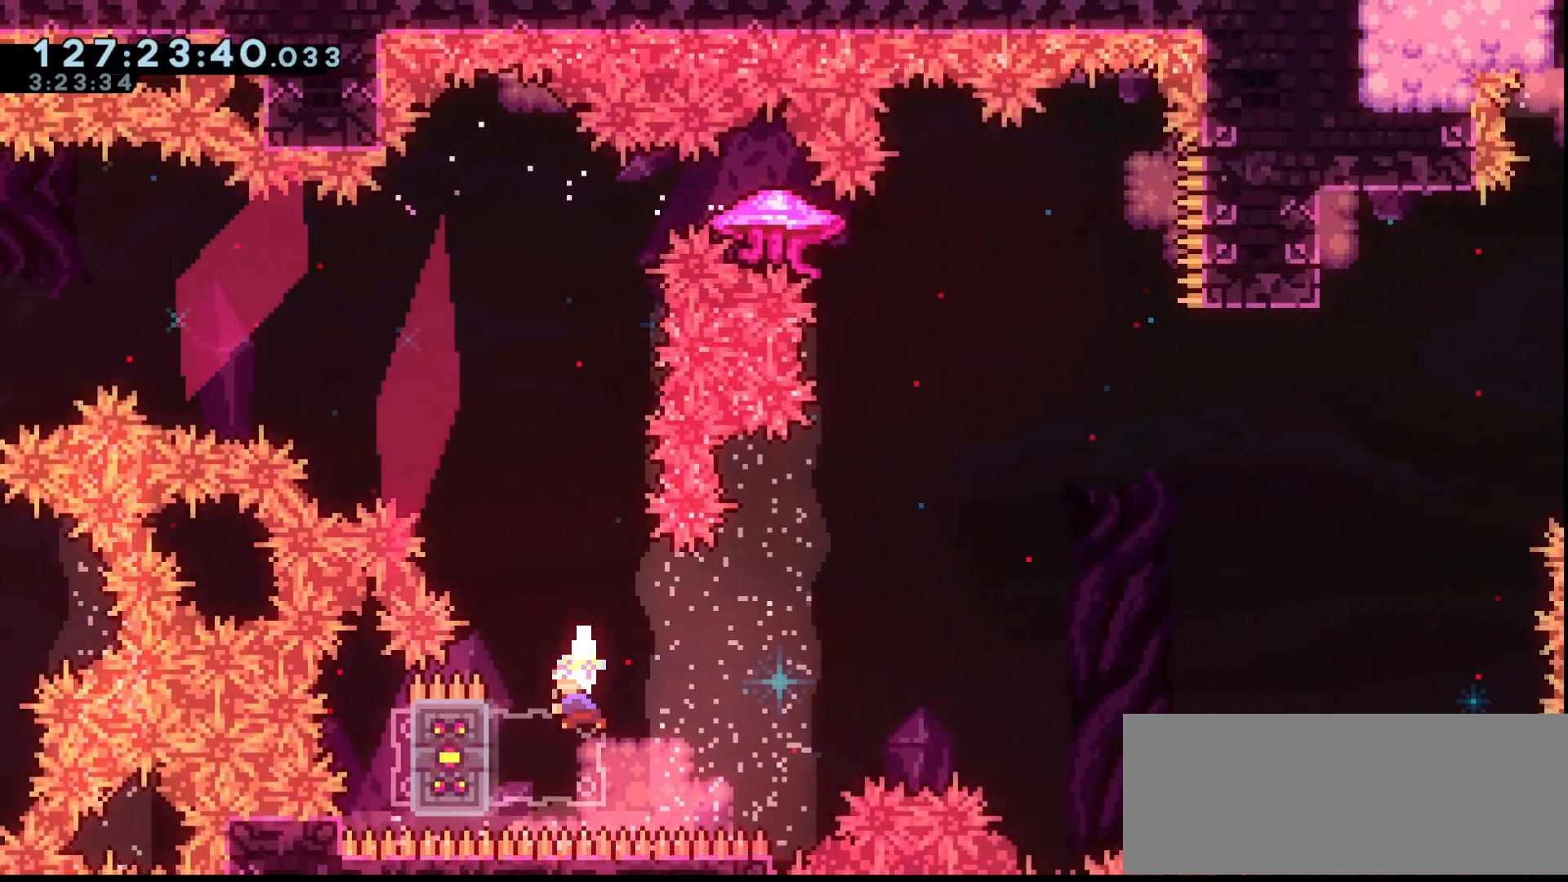
{"keys": ["dash", "grab", "jump", "up"], "events": [[33, "dash", "down"], [100, "dash", "up"], [200, "jump", "down"], [200, "left", "up"], [200, "right", "down"], [400, "right", "up"], [400, "up", "down"], [433, "dash", "down"]]}
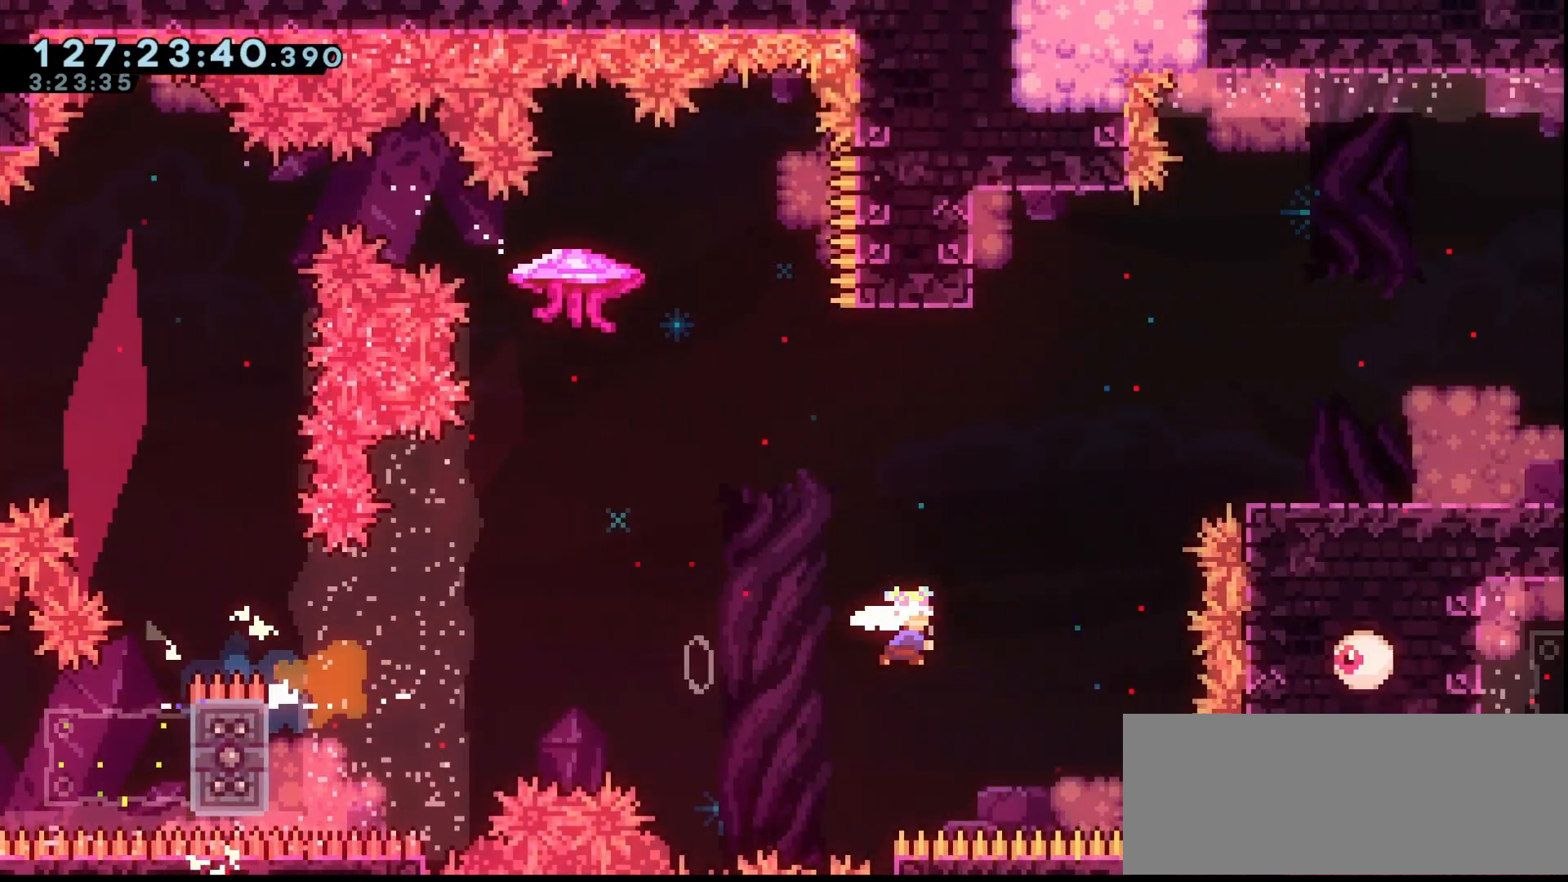
{"keys": ["left", "up"], "events": [[100, "dash", "up"], [133, "jump", "up"], [133, "left", "down"], [200, "grab", "up"]]}
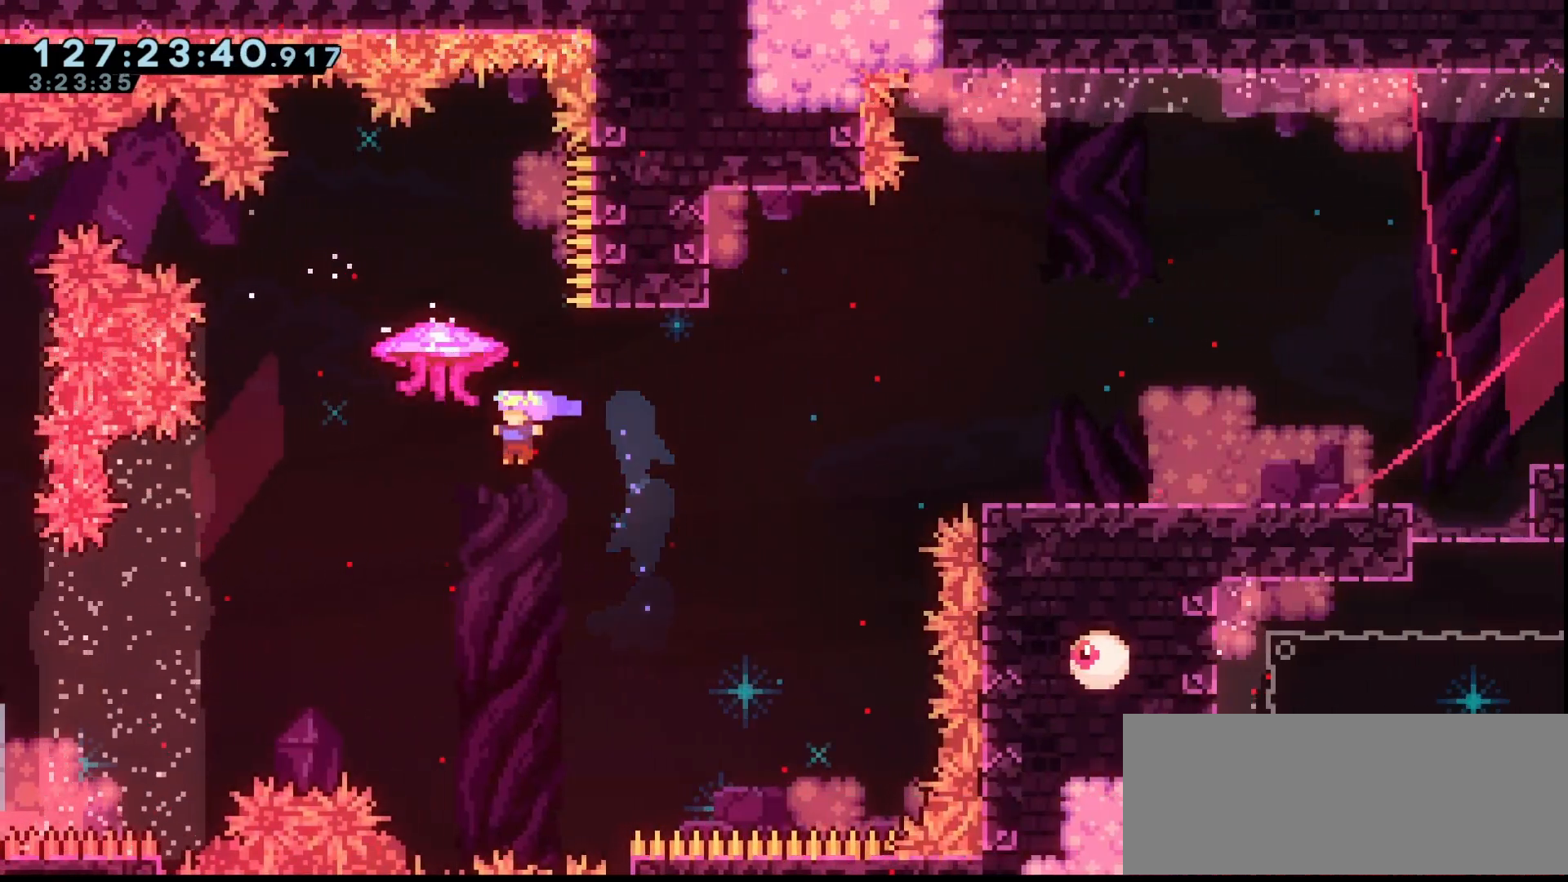
{"keys": ["grab", "right"], "events": [[33, "grab", "down"], [133, "left", "up"], [133, "up", "up"], [333, "right", "down"]]}
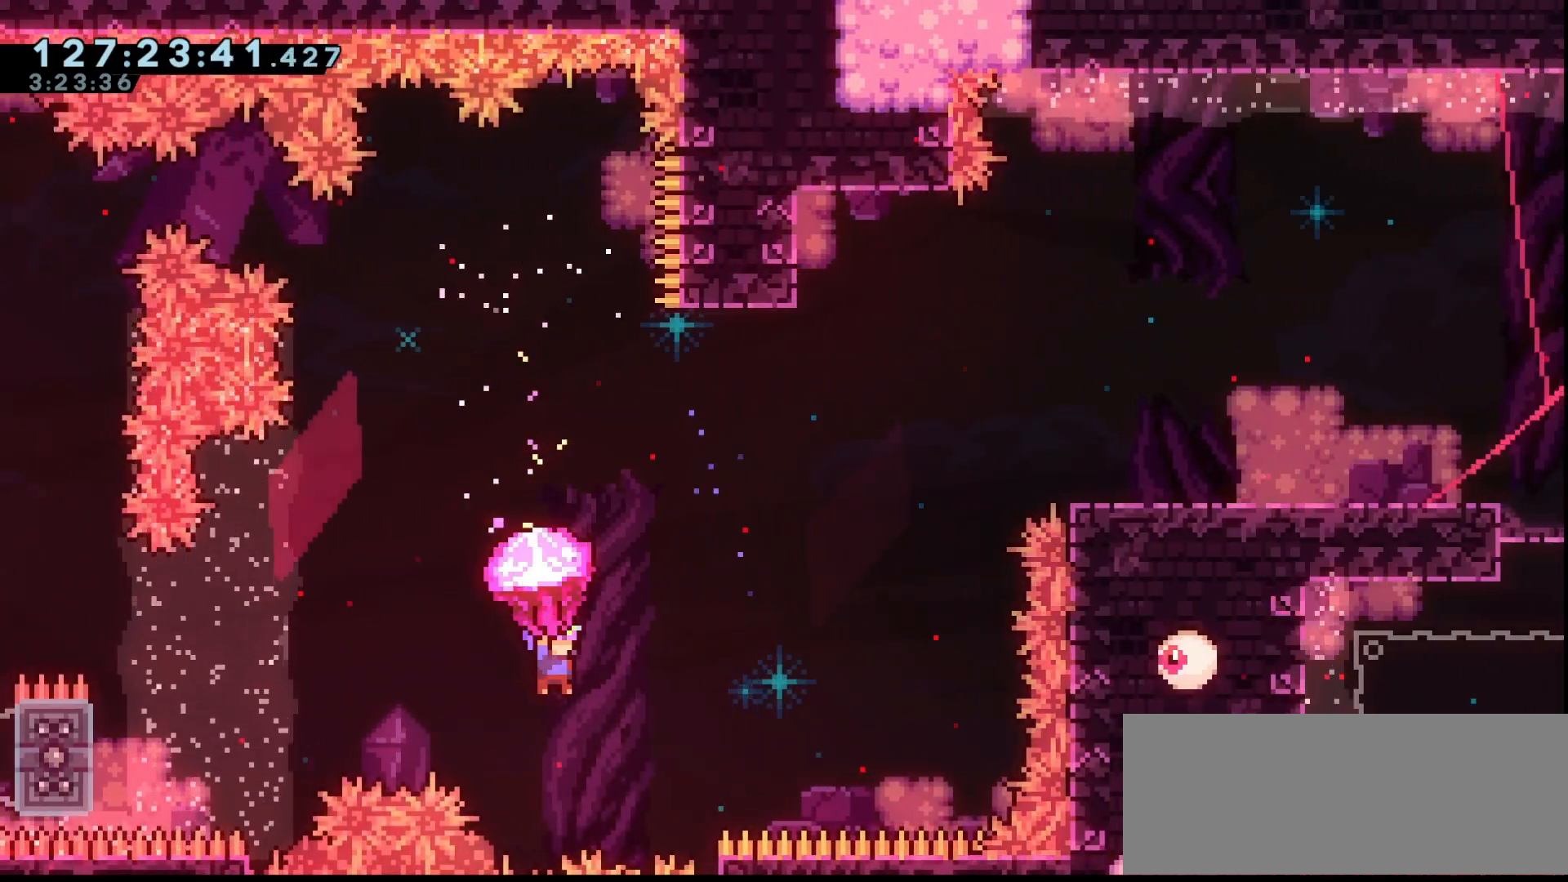
{"keys": ["grab", "up"], "events": [[100, "right", "up"], [133, "down", "down"], [167, "grab", "up"], [267, "down", "up"], [333, "grab", "down"], [367, "up", "down"]]}
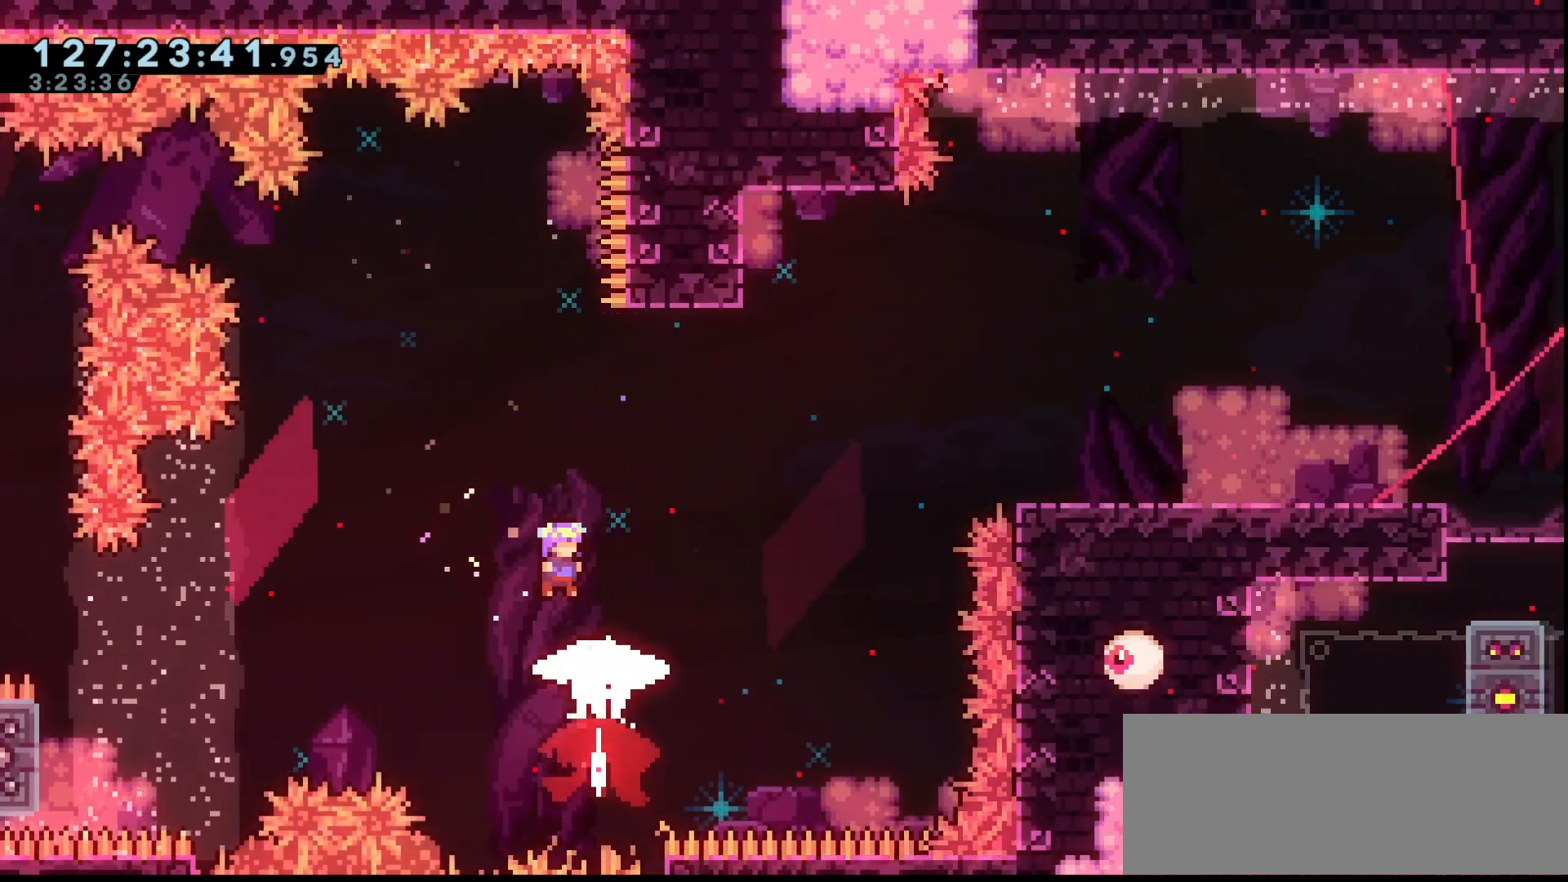
{"keys": ["grab", "up"], "events": [[233, "left", "down"], [400, "left", "up"]]}
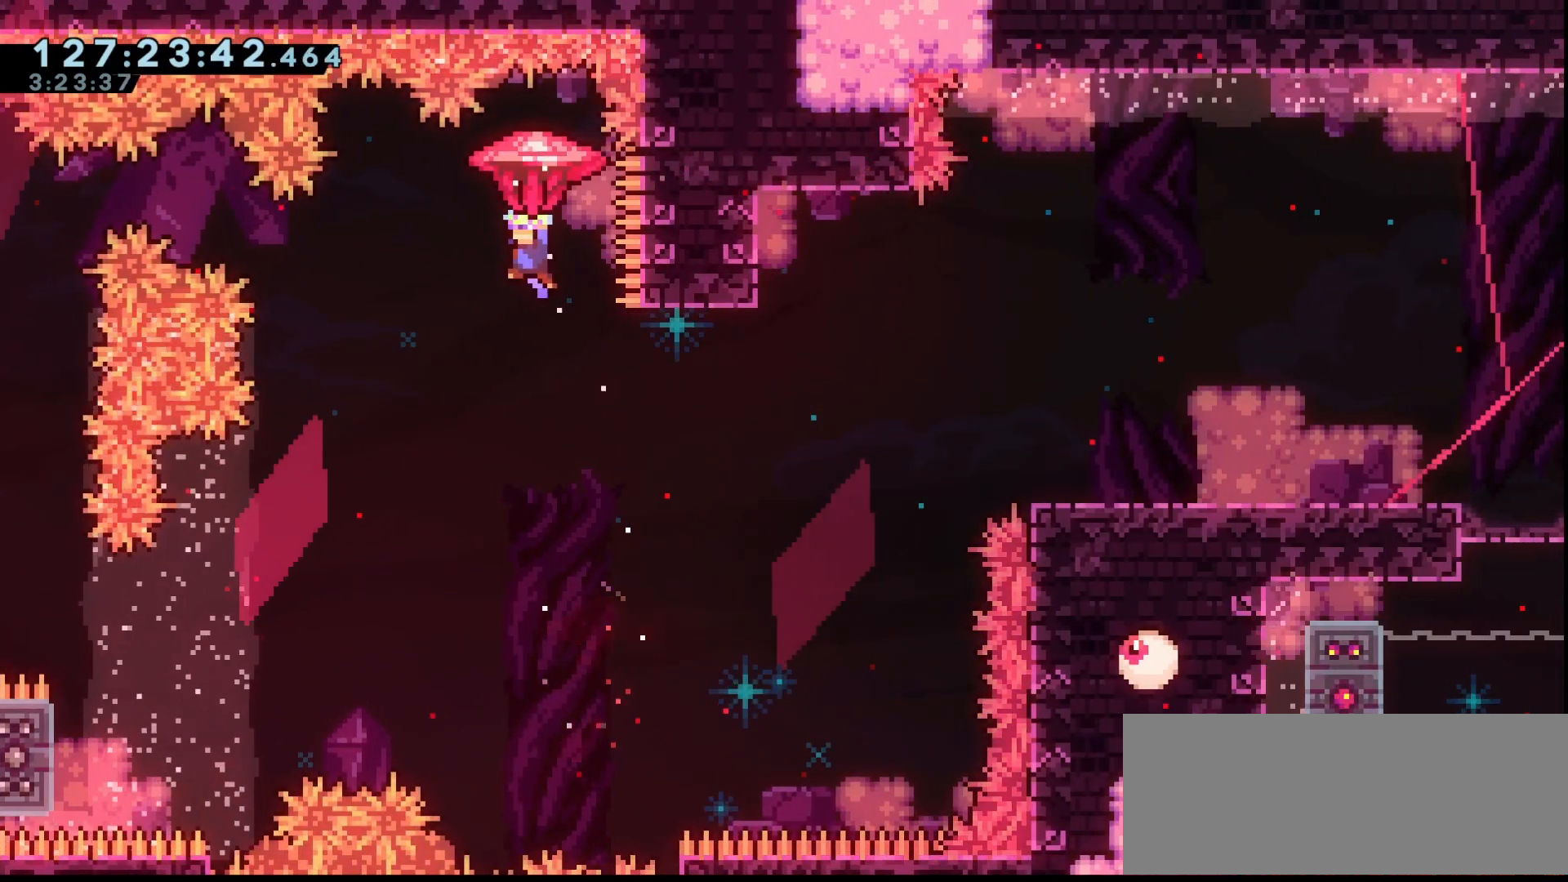
{"keys": ["grab", "up"], "events": []}
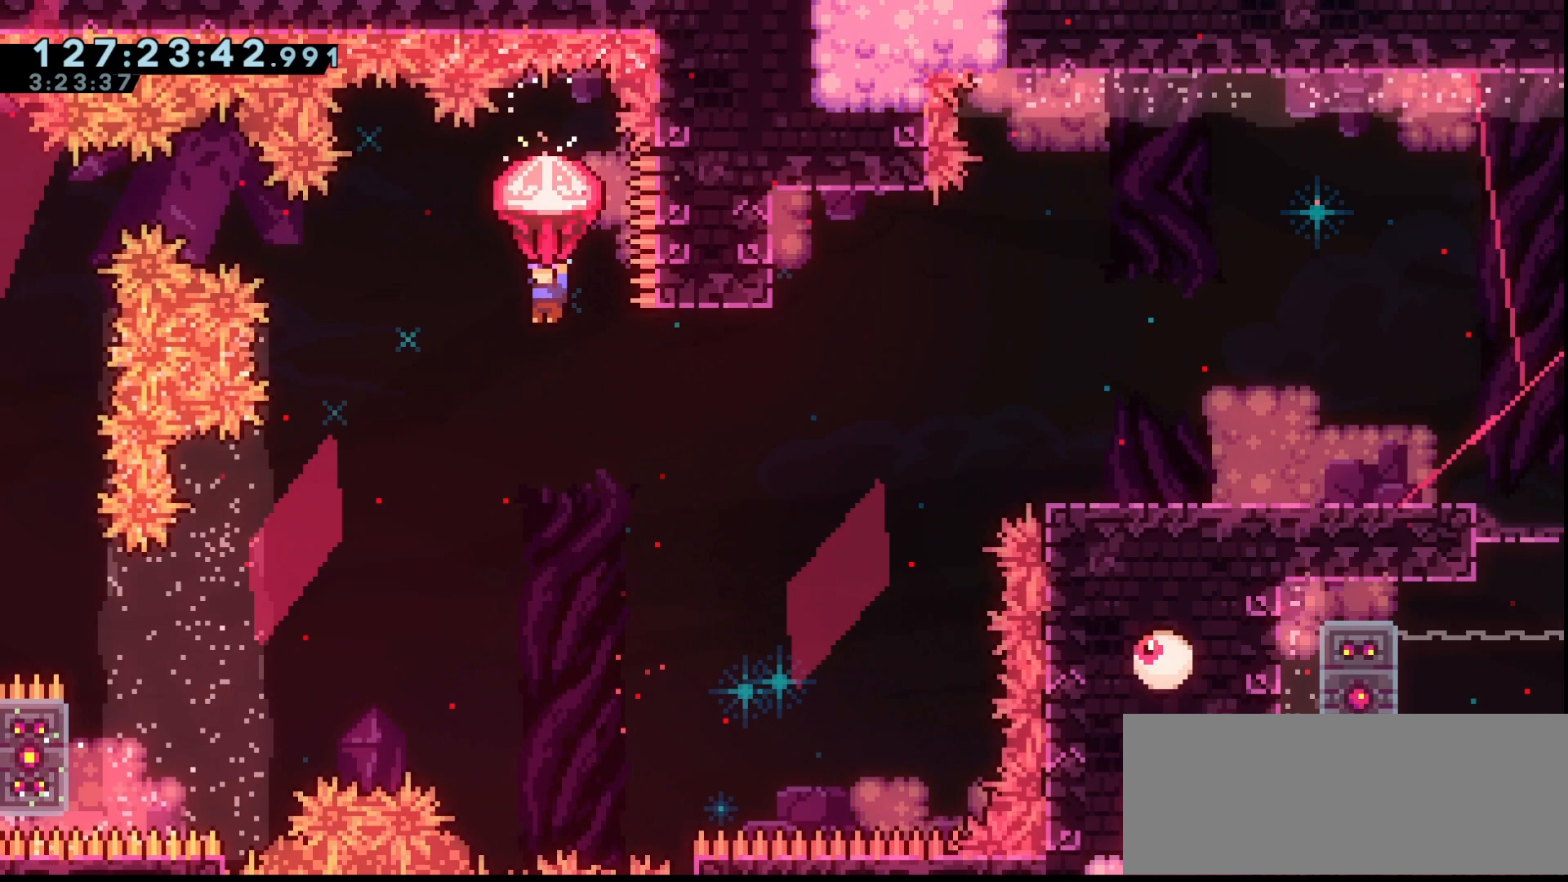
{"keys": ["grab", "right", "up"], "events": [[233, "right", "down"]]}
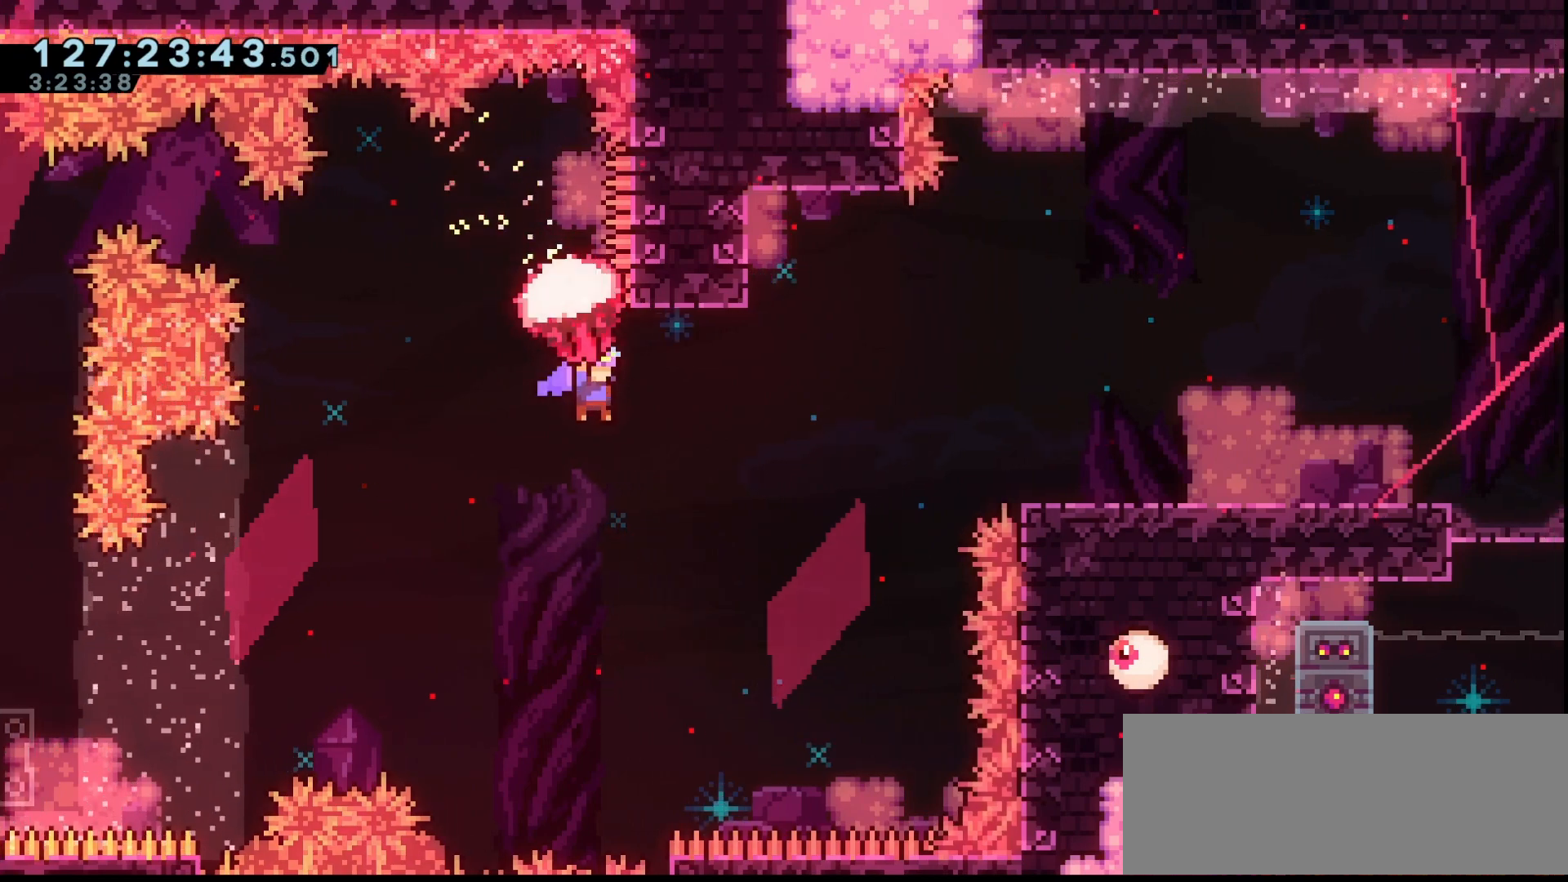
{"keys": ["grab"], "events": [[300, "right", "up"], [300, "up", "up"]]}
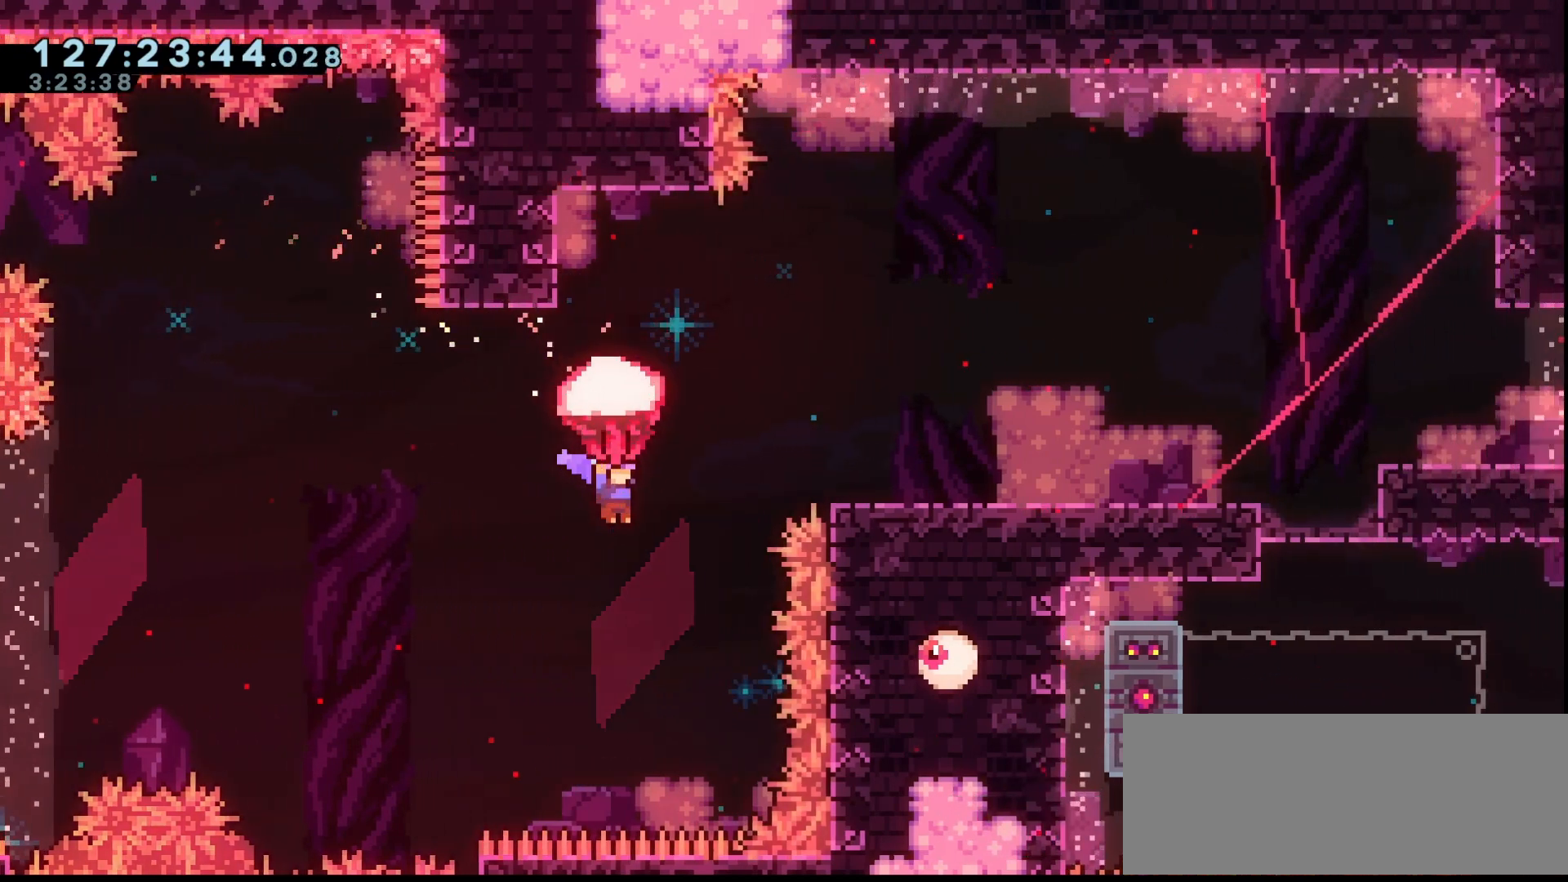
{"keys": ["grab", "up"], "events": [[67, "down", "down"], [133, "grab", "up"], [200, "down", "up"], [233, "grab", "down"], [300, "up", "down"]]}
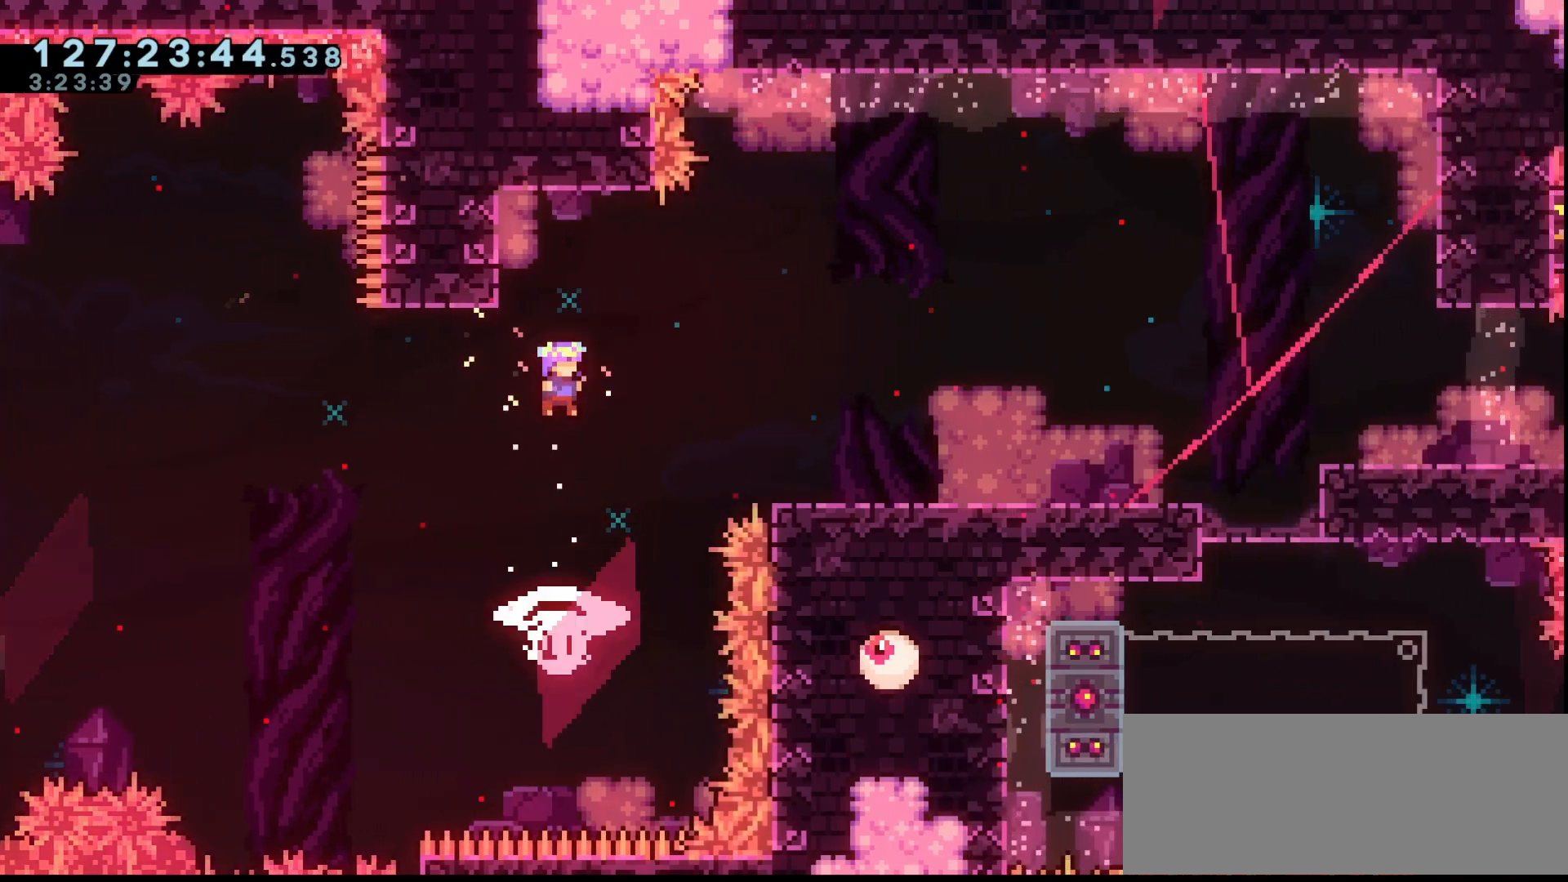
{"keys": ["grab", "right", "up"], "events": [[433, "right", "down"]]}
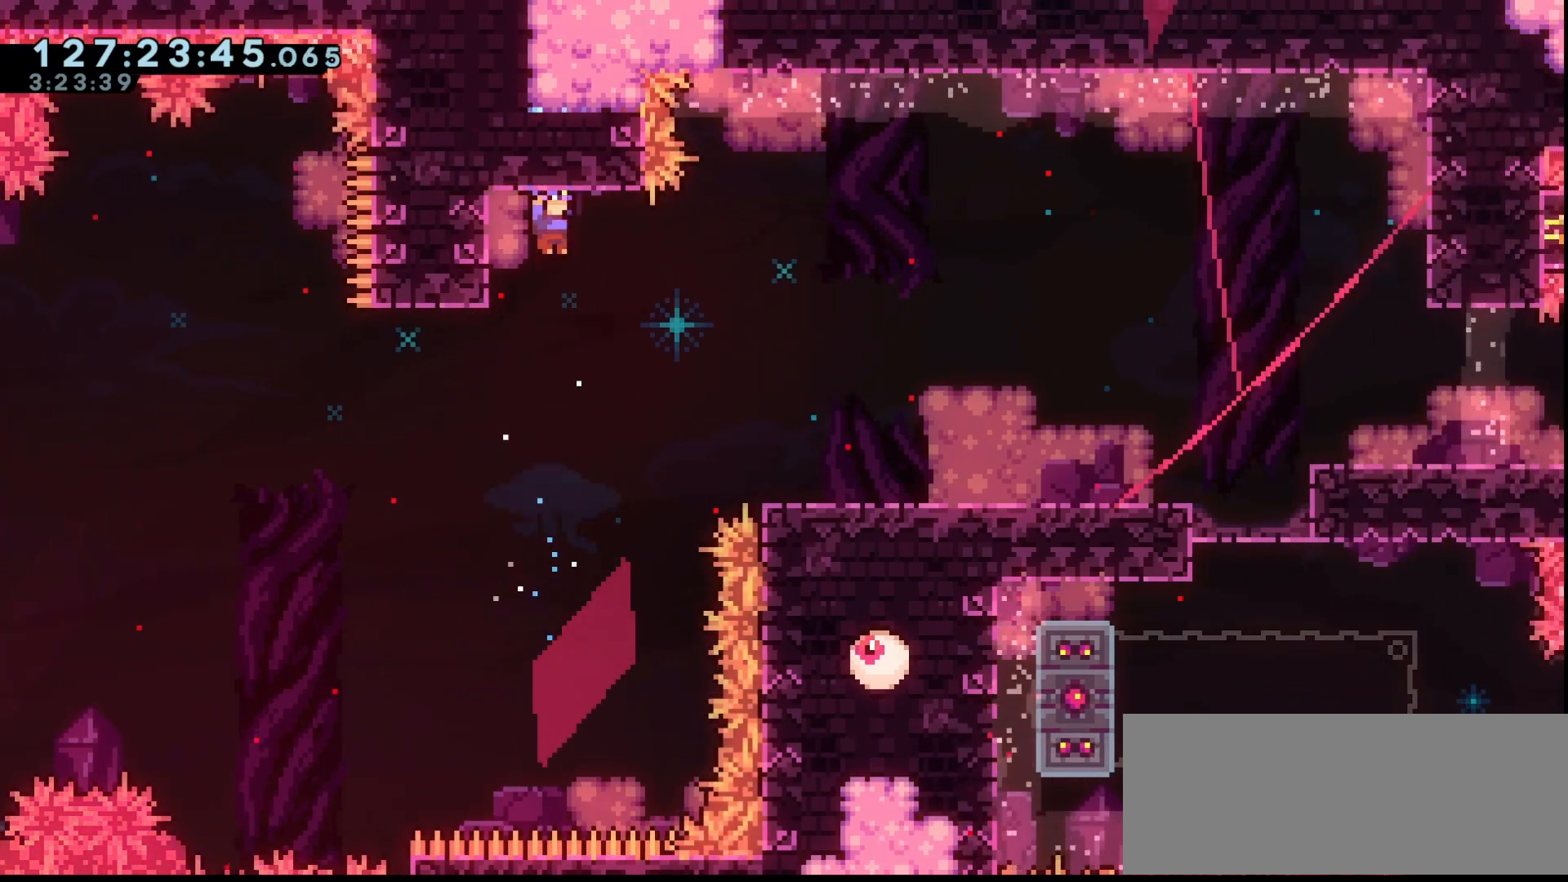
{"keys": ["grab", "right", "up"], "events": []}
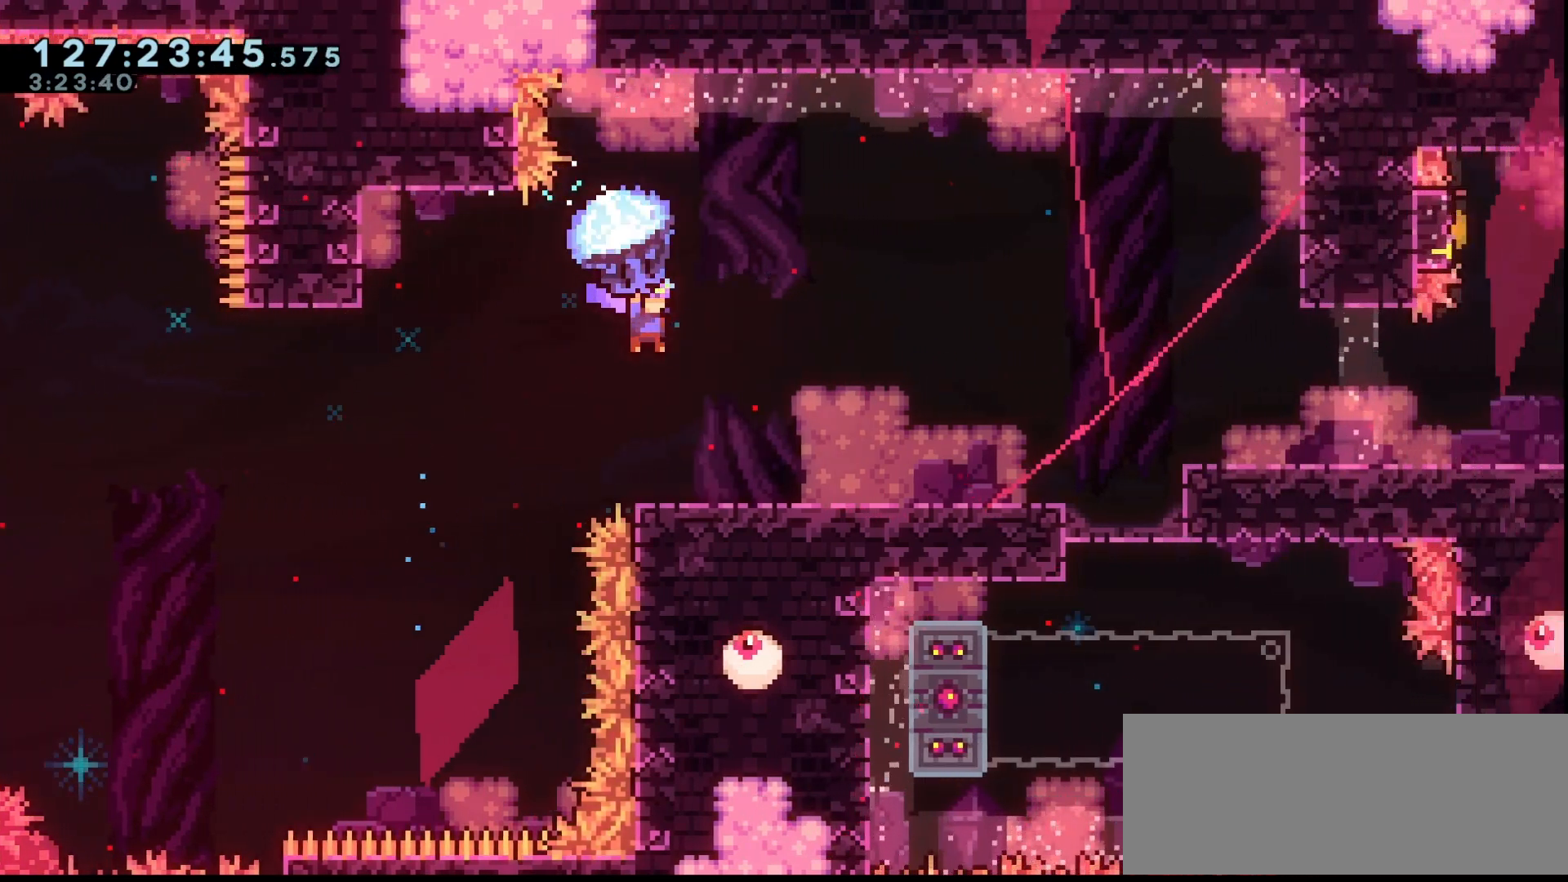
{"keys": ["grab"], "events": [[433, "right", "up"], [433, "up", "up"]]}
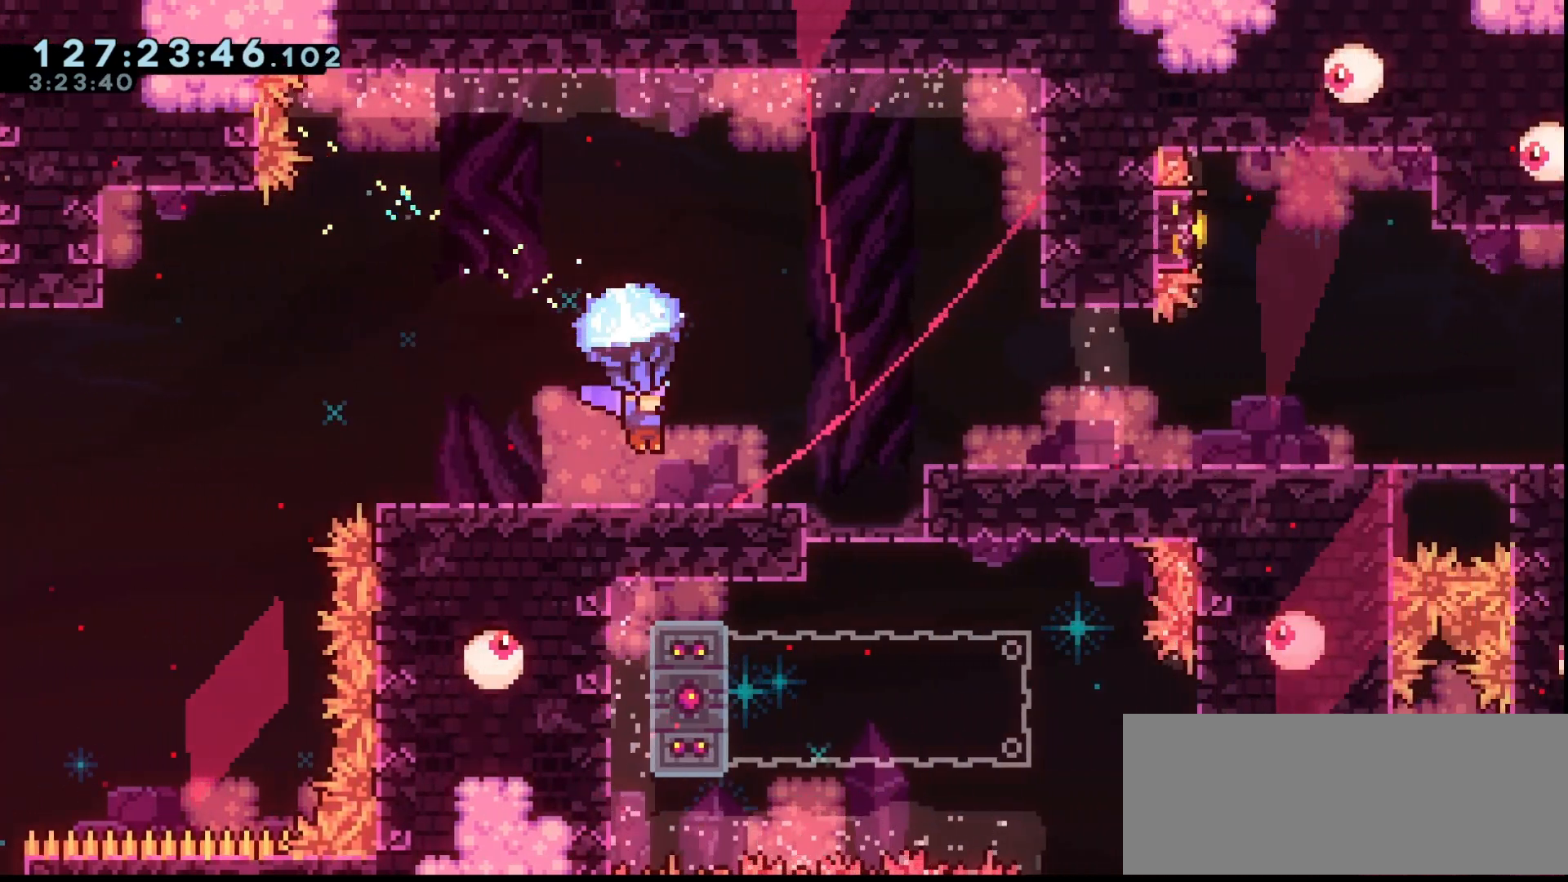
{"keys": ["grab", "right"], "events": [[433, "right", "down"]]}
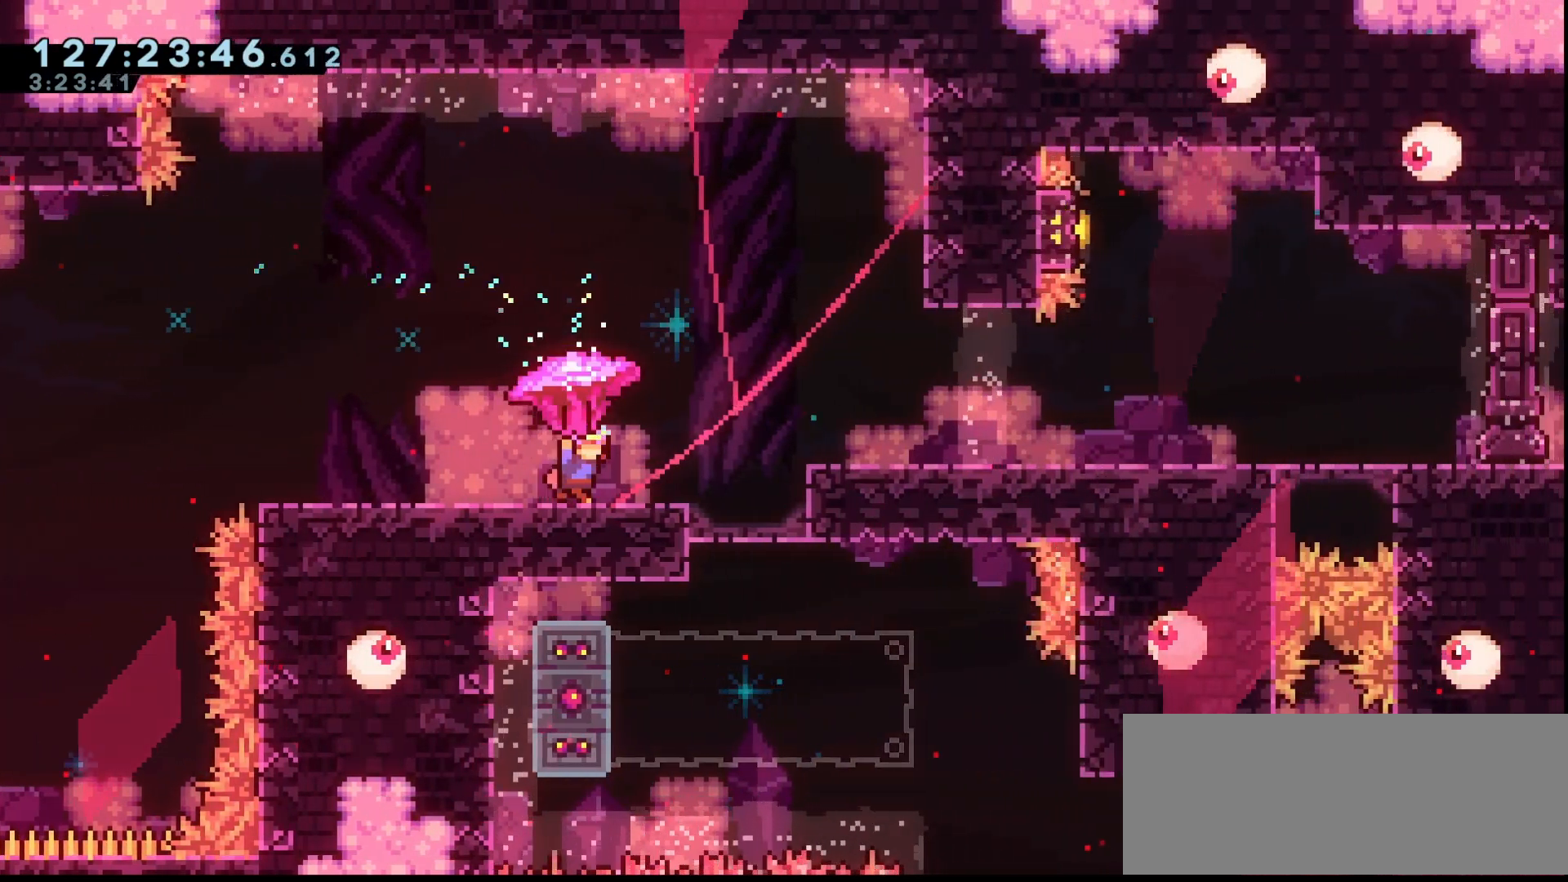
{"keys": ["grab", "jump", "right"], "events": [[33, "right", "up"], [300, "jump", "down"], [333, "right", "down"]]}
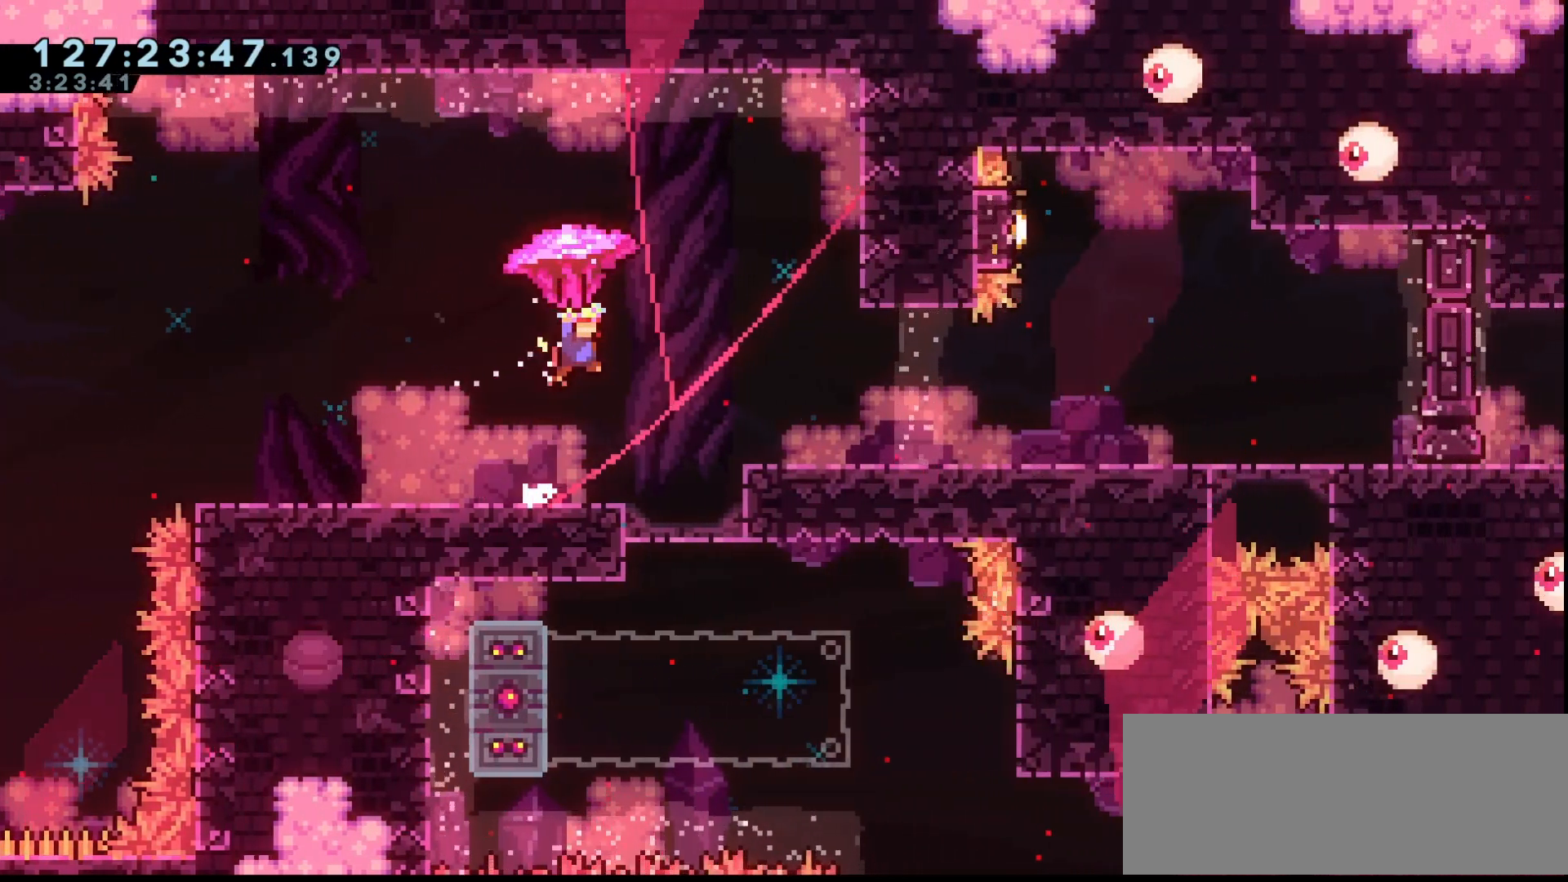
{"keys": ["grab", "jump"], "events": [[33, "right", "up"], [167, "right", "down"], [233, "right", "up"], [400, "right", "down"], [500, "right", "up"]]}
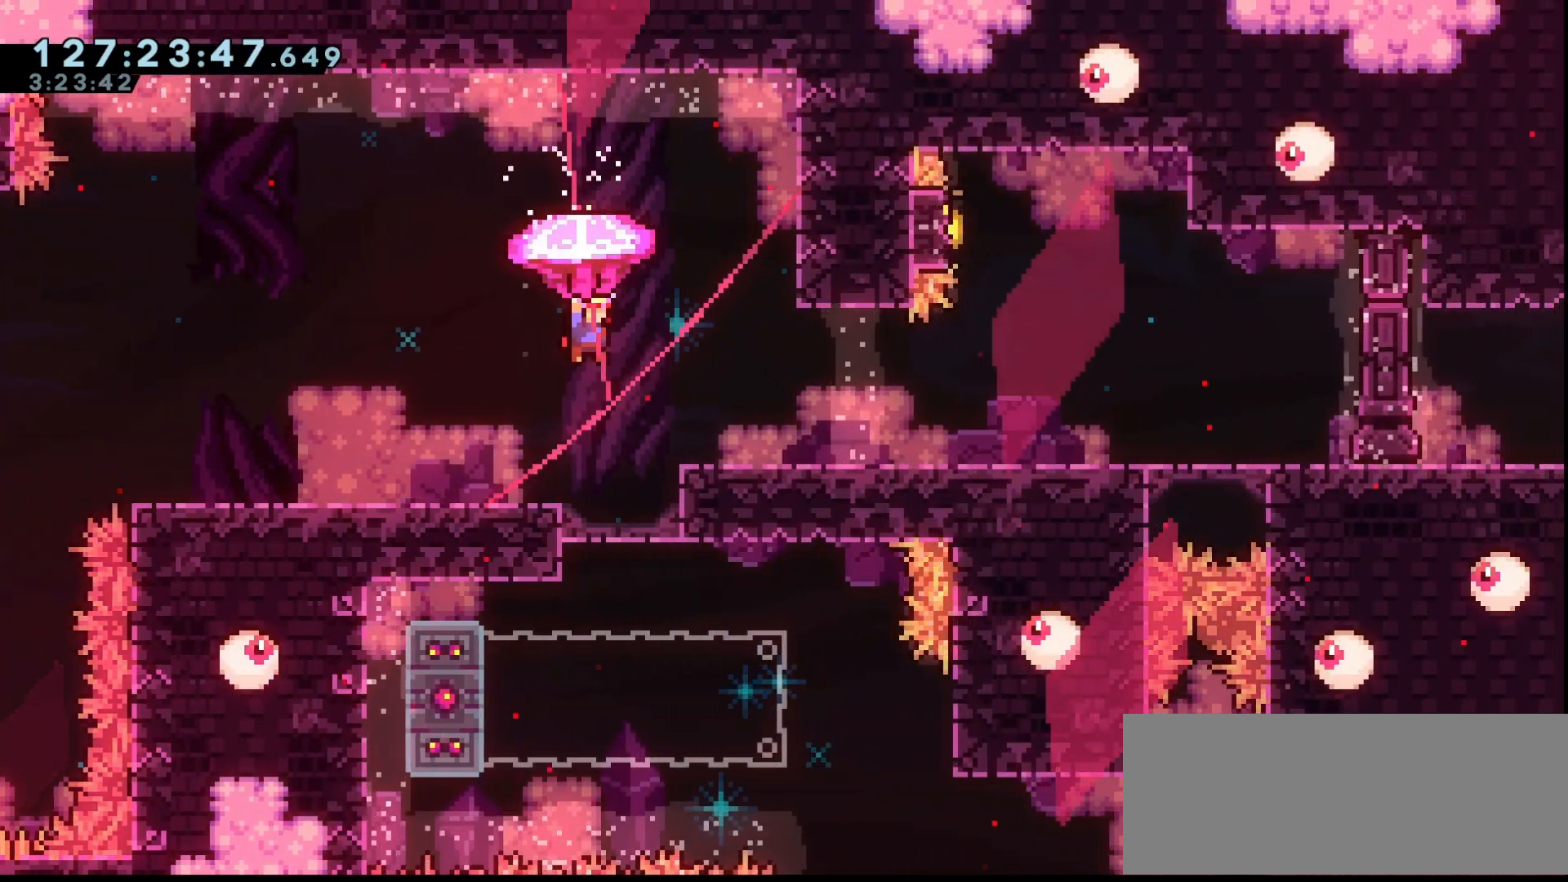
{"keys": ["grab", "jump"], "events": [[200, "right", "down"], [233, "right", "up"]]}
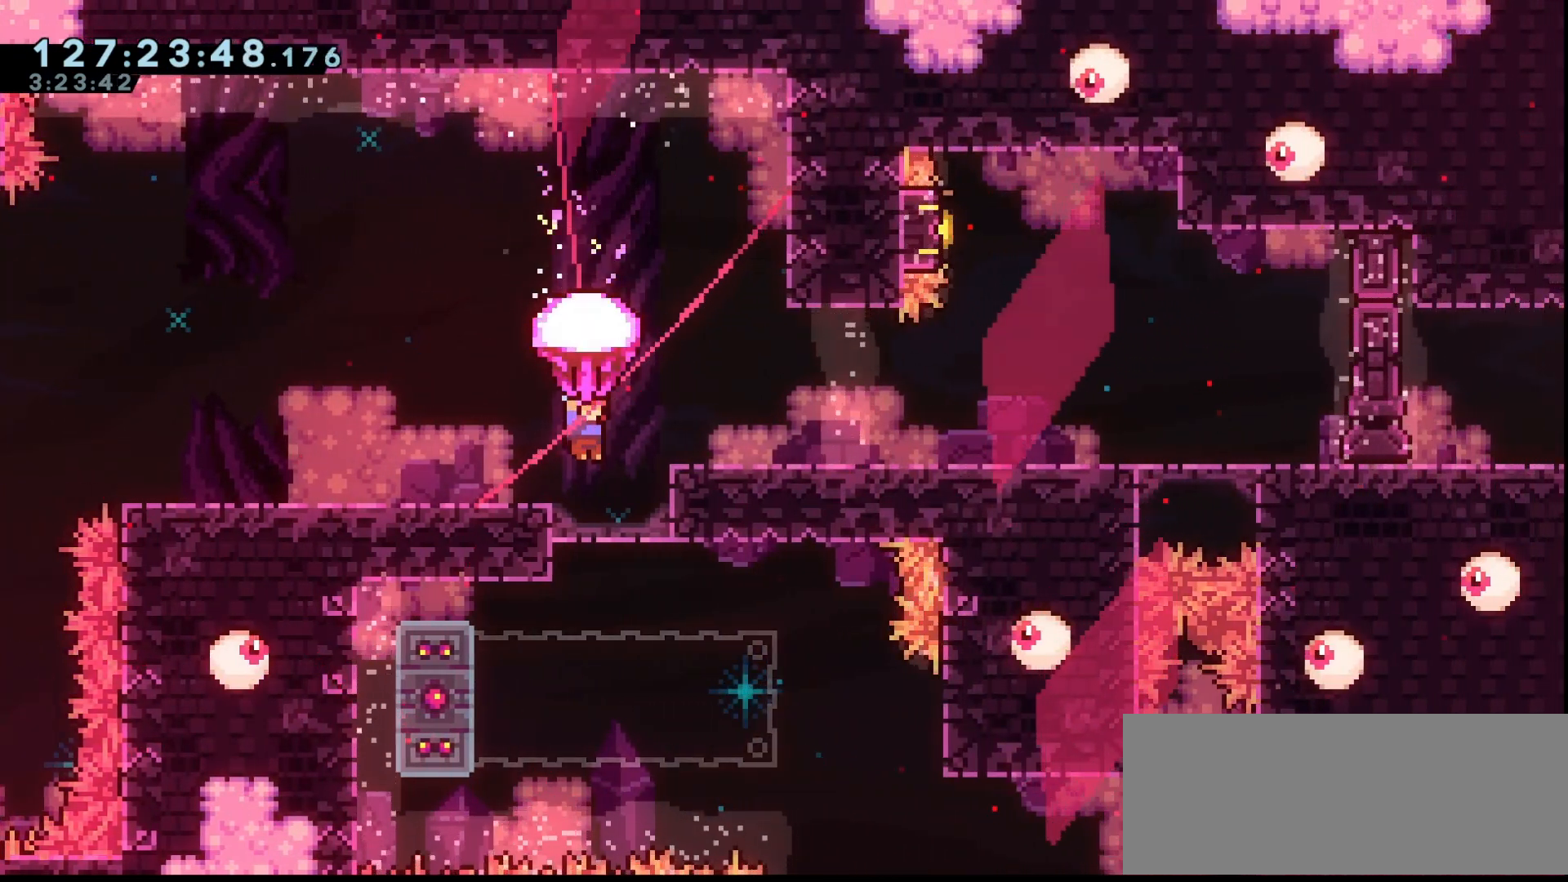
{"keys": ["left"], "events": [[33, "down", "down"], [100, "jump", "up"], [133, "grab", "up"], [233, "down", "up"], [333, "left", "down"]]}
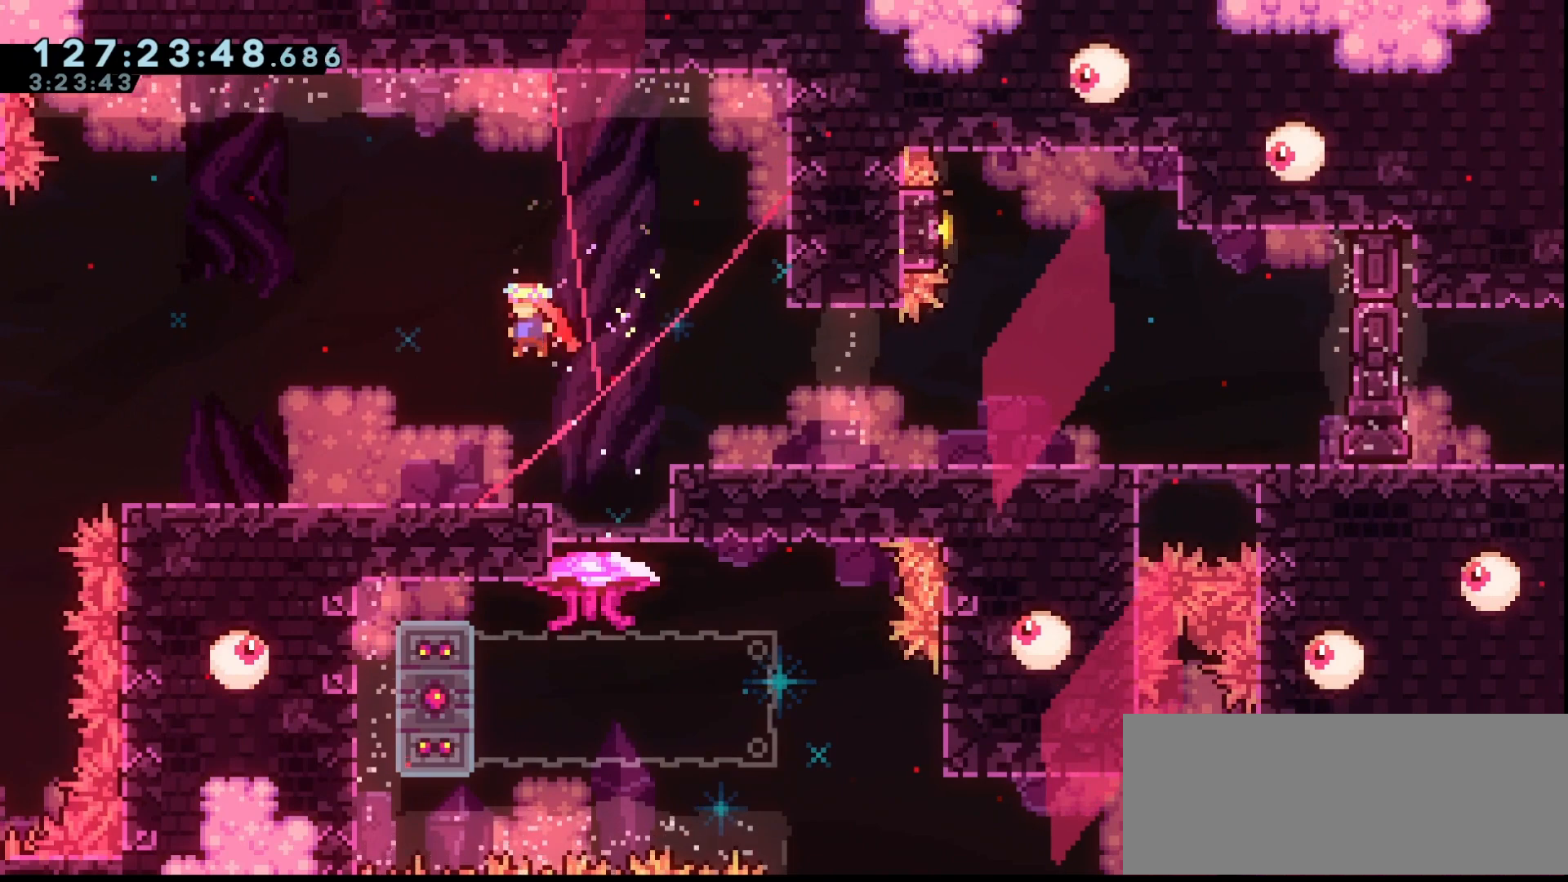
{"keys": ["dash", "down"], "events": [[200, "left", "up"], [433, "down", "down"], [500, "dash", "down"]]}
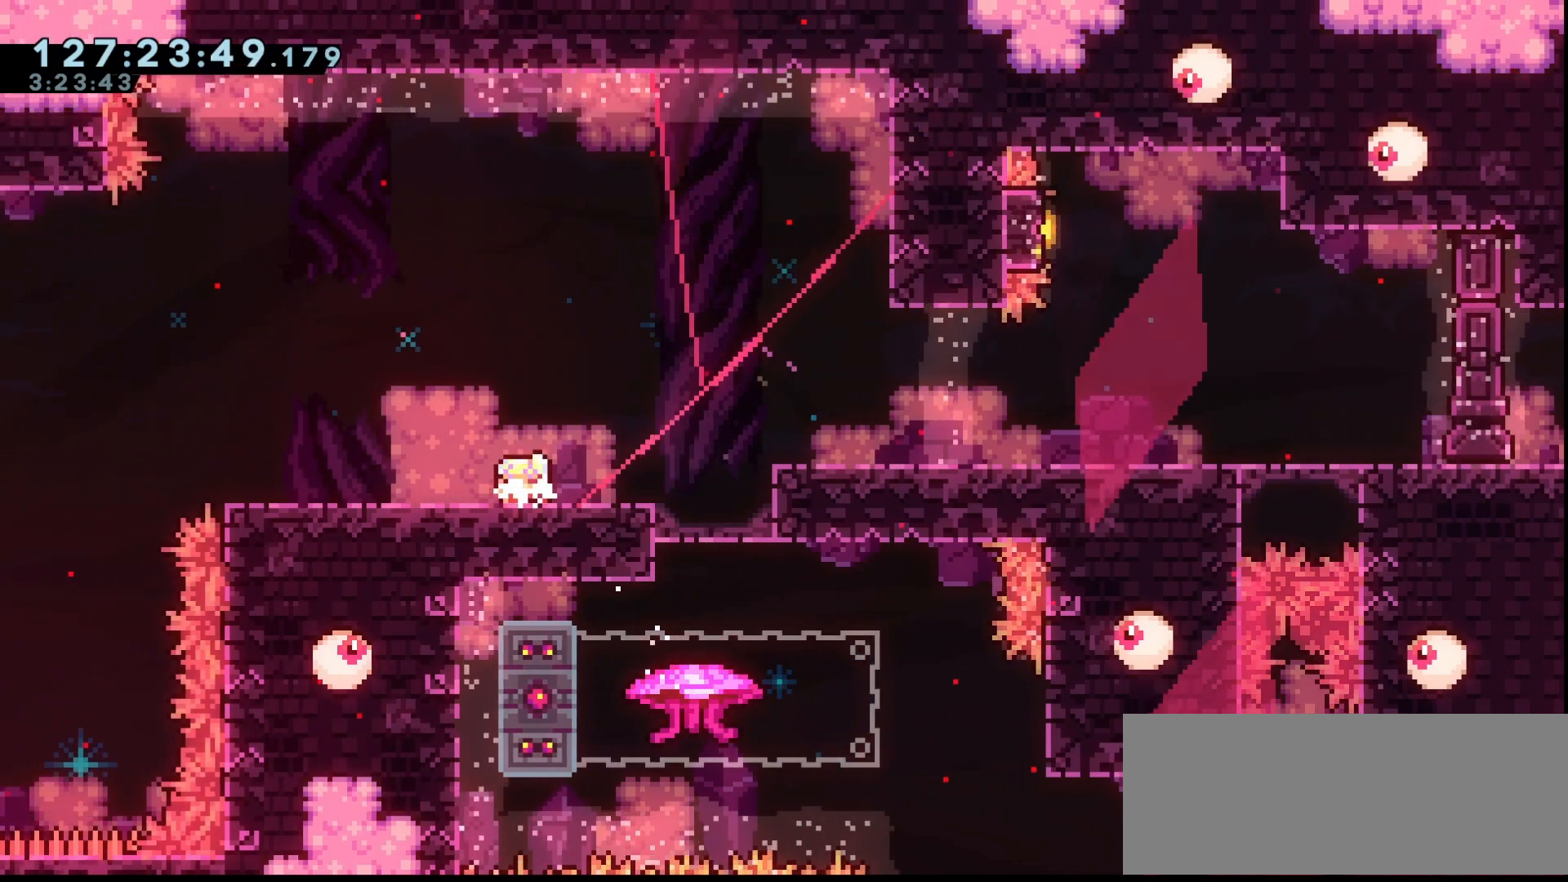
{"keys": [], "events": [[33, "dash", "up"], [333, "down", "up"]]}